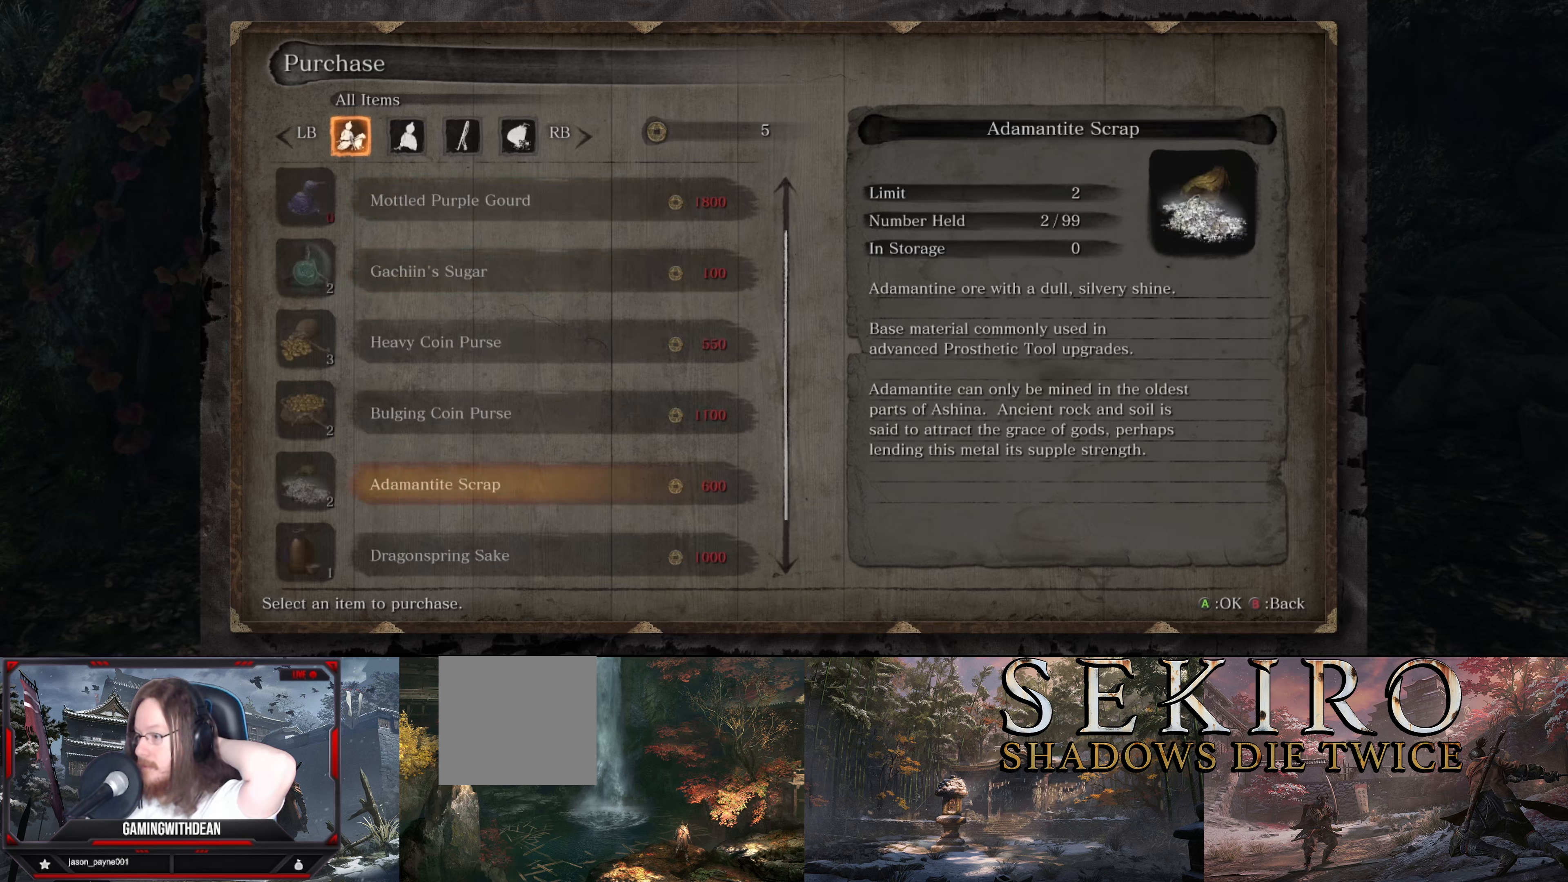
Gameplay with a controller (Xbox layout); each line is a JSON object with the inputs held at the frame after it. "events" lists button and stick changes between this image and that frame as [ms after this image, input, new state], when the widget could be followed in between. Not read: L1 L3 R1 R3.
{"buttons": [], "left_stick": "center", "right_stick": "center", "events": [[300, "DPAD_DOWN", "down"], [433, "DPAD_DOWN", "up"]]}
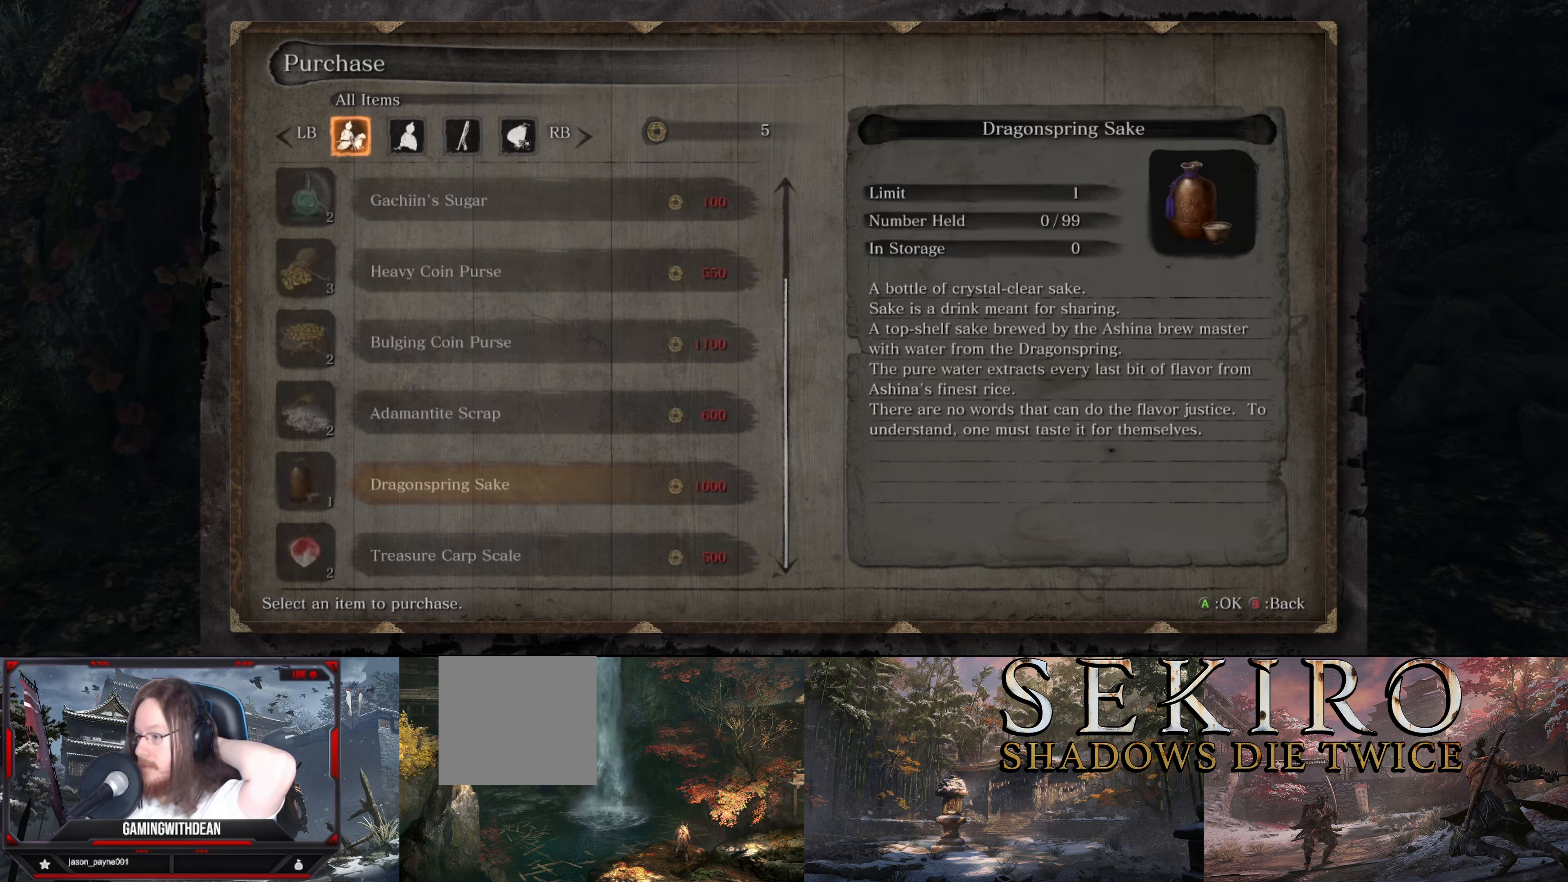
{"buttons": [], "left_stick": "center", "right_stick": "center", "events": []}
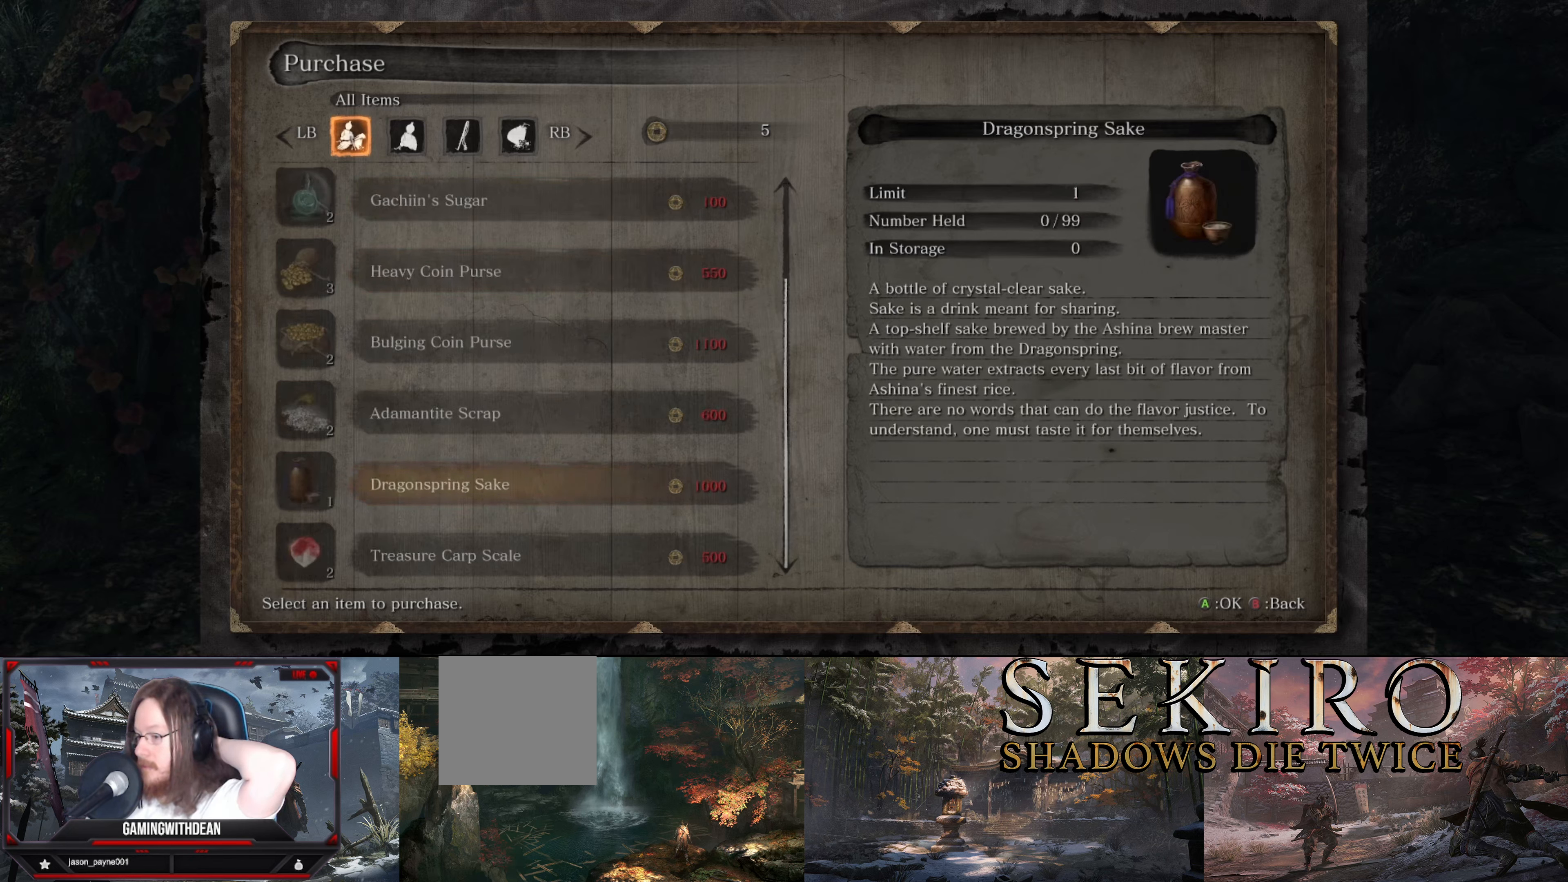
{"buttons": ["DPAD_DOWN"], "left_stick": "center", "right_stick": "center", "events": [[400, "DPAD_DOWN", "down"]]}
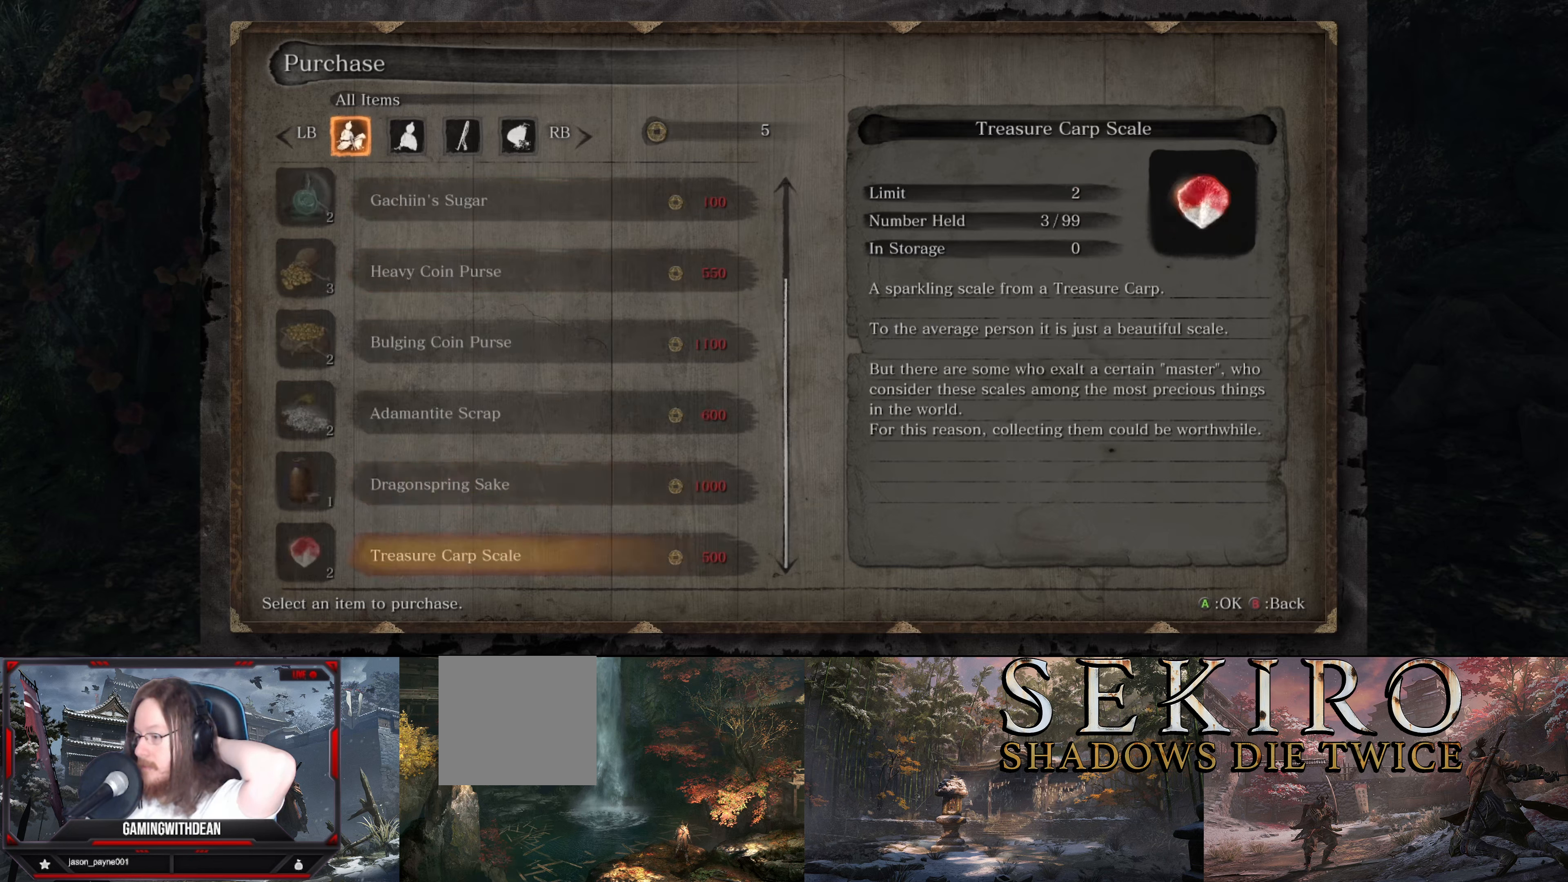
{"buttons": [], "left_stick": "center", "right_stick": "center", "events": [[67, "DPAD_DOWN", "up"]]}
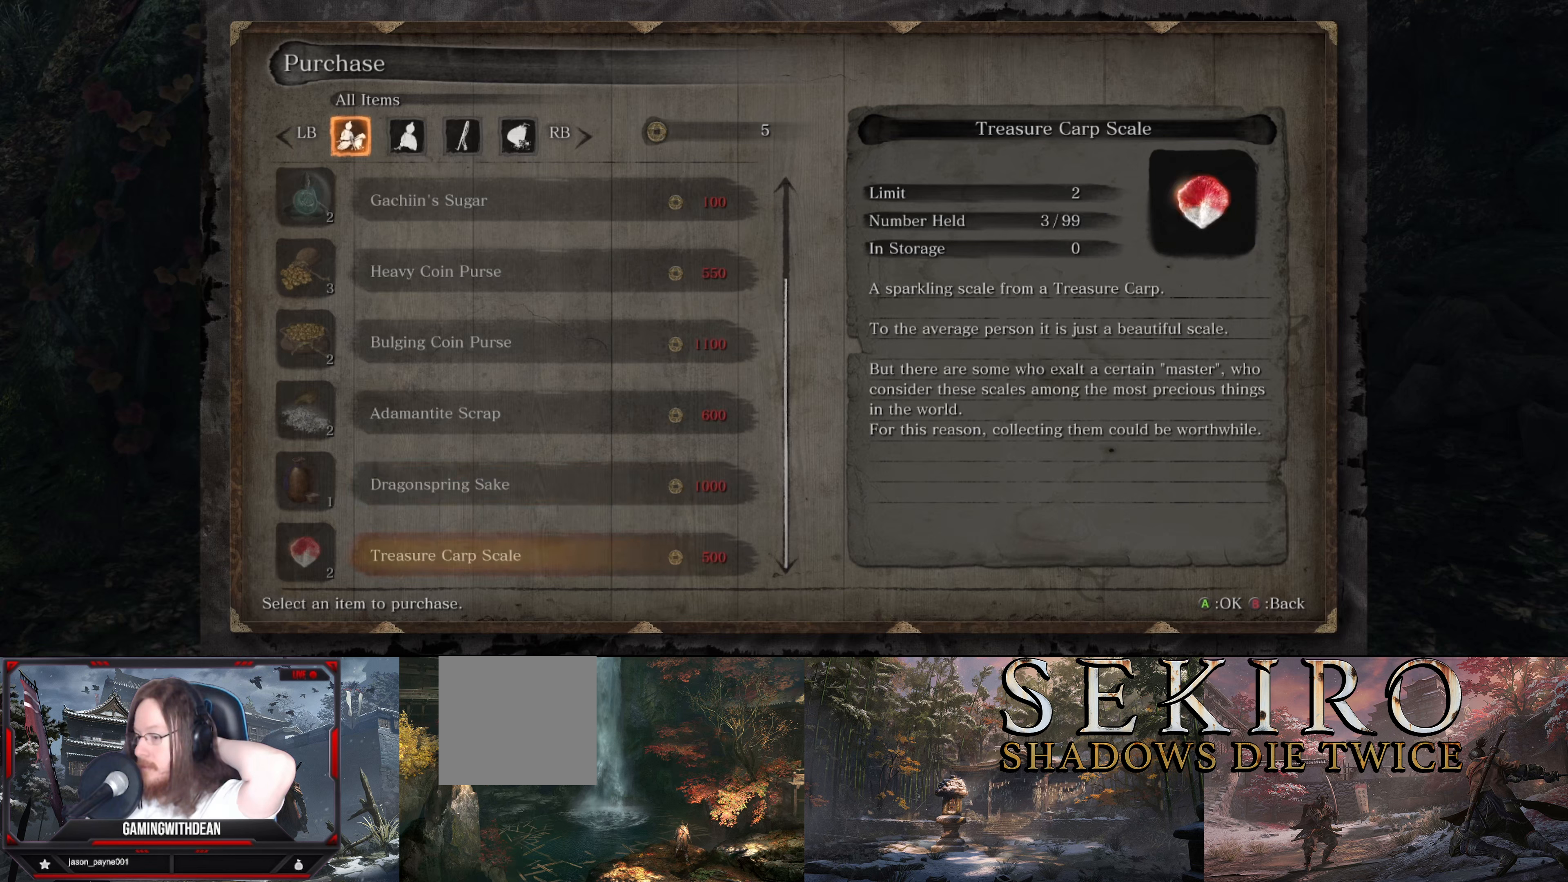
{"buttons": [], "left_stick": "center", "right_stick": "center", "events": []}
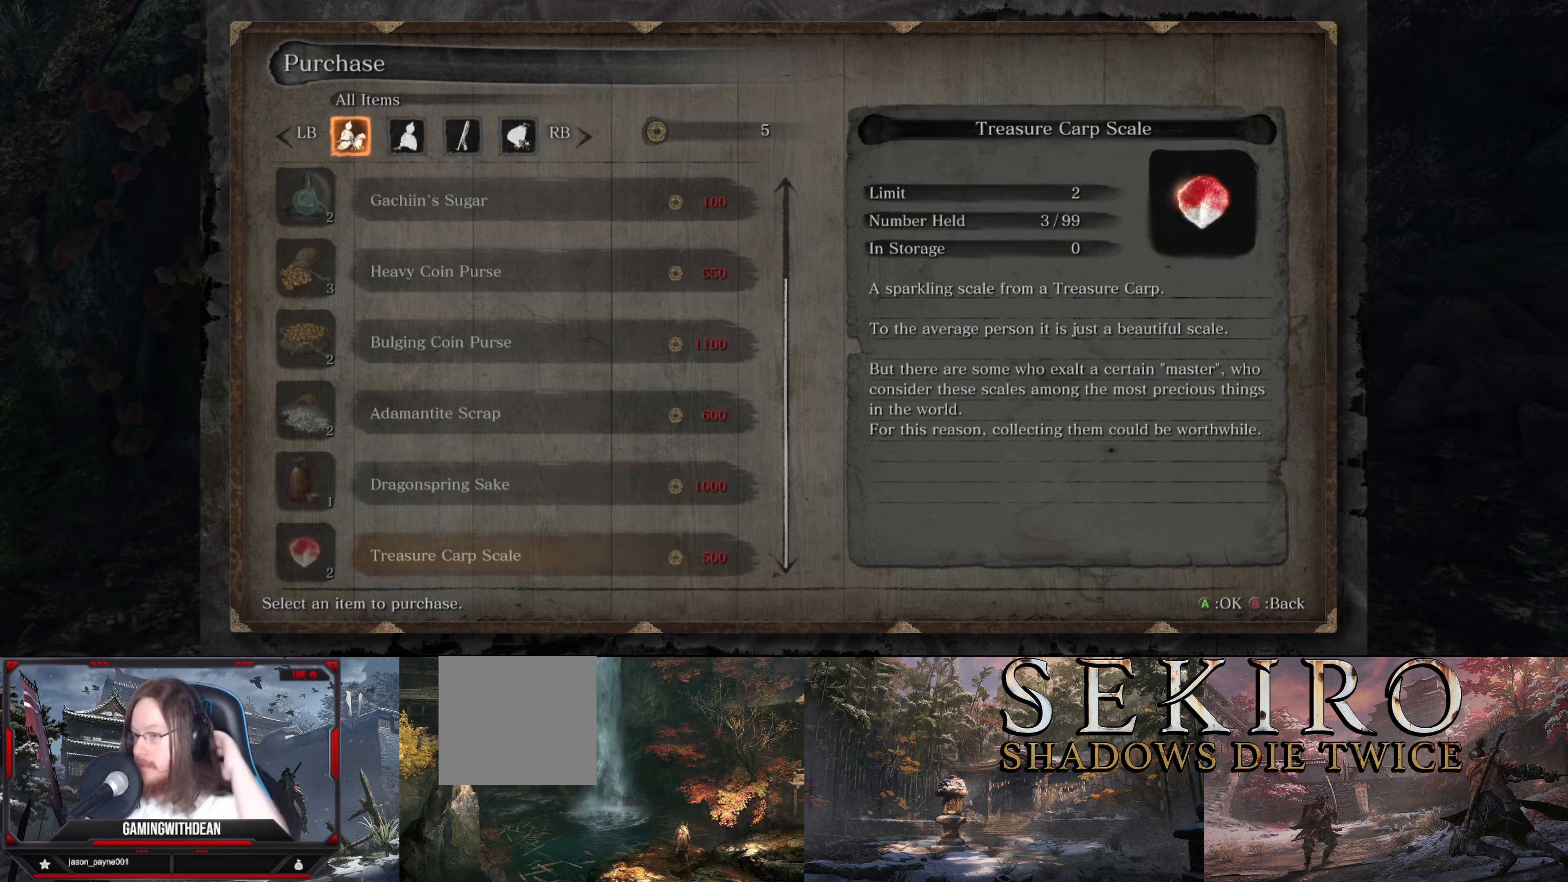
{"buttons": [], "left_stick": "center", "right_stick": "center", "events": []}
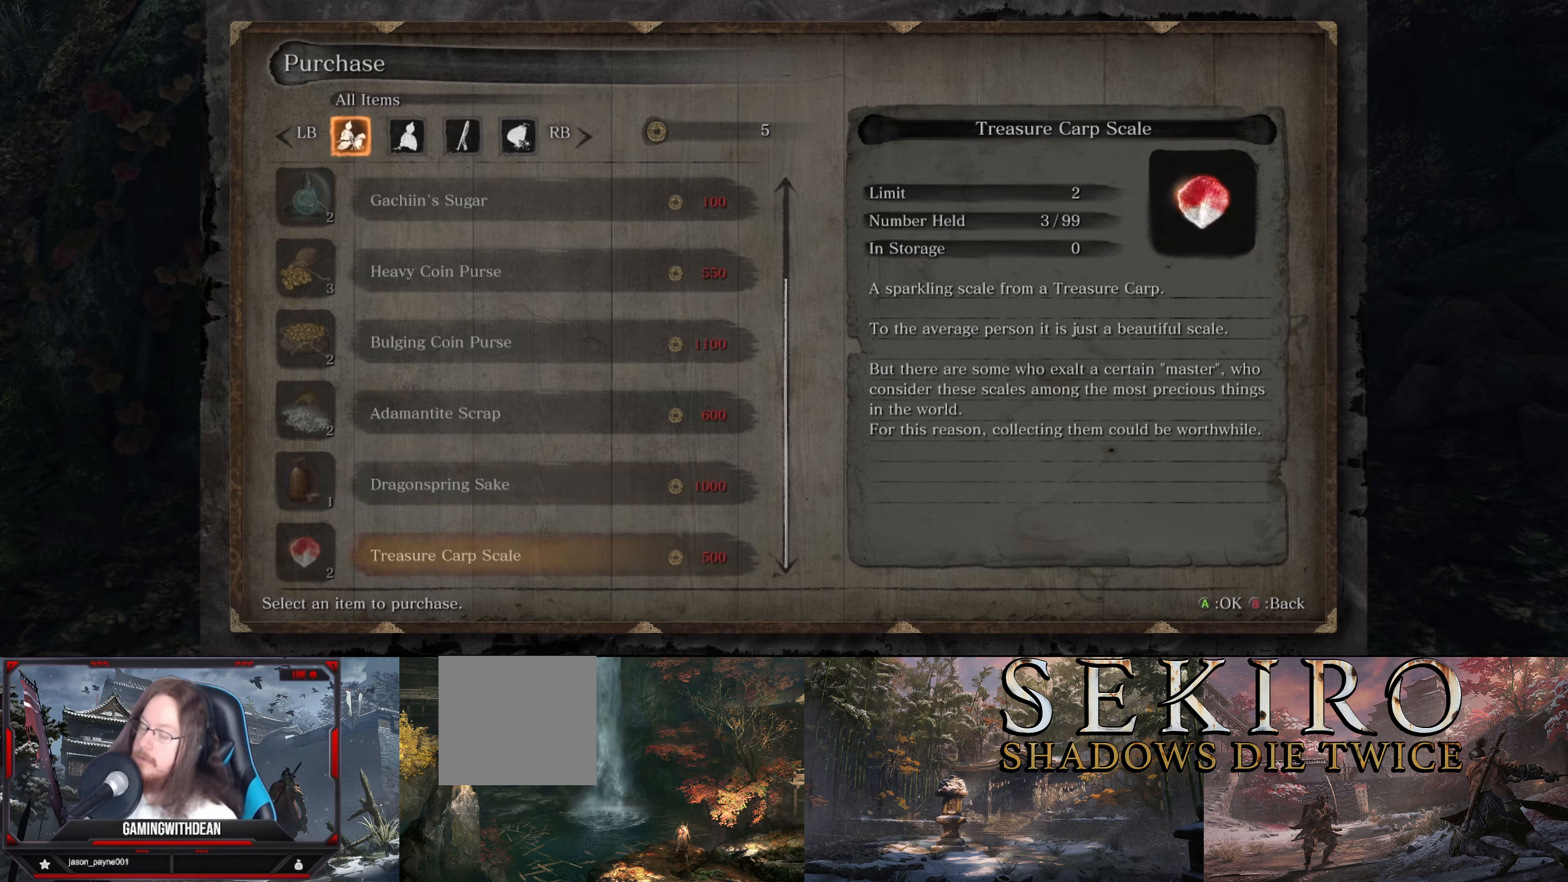
{"buttons": [], "left_stick": "center", "right_stick": "center", "events": []}
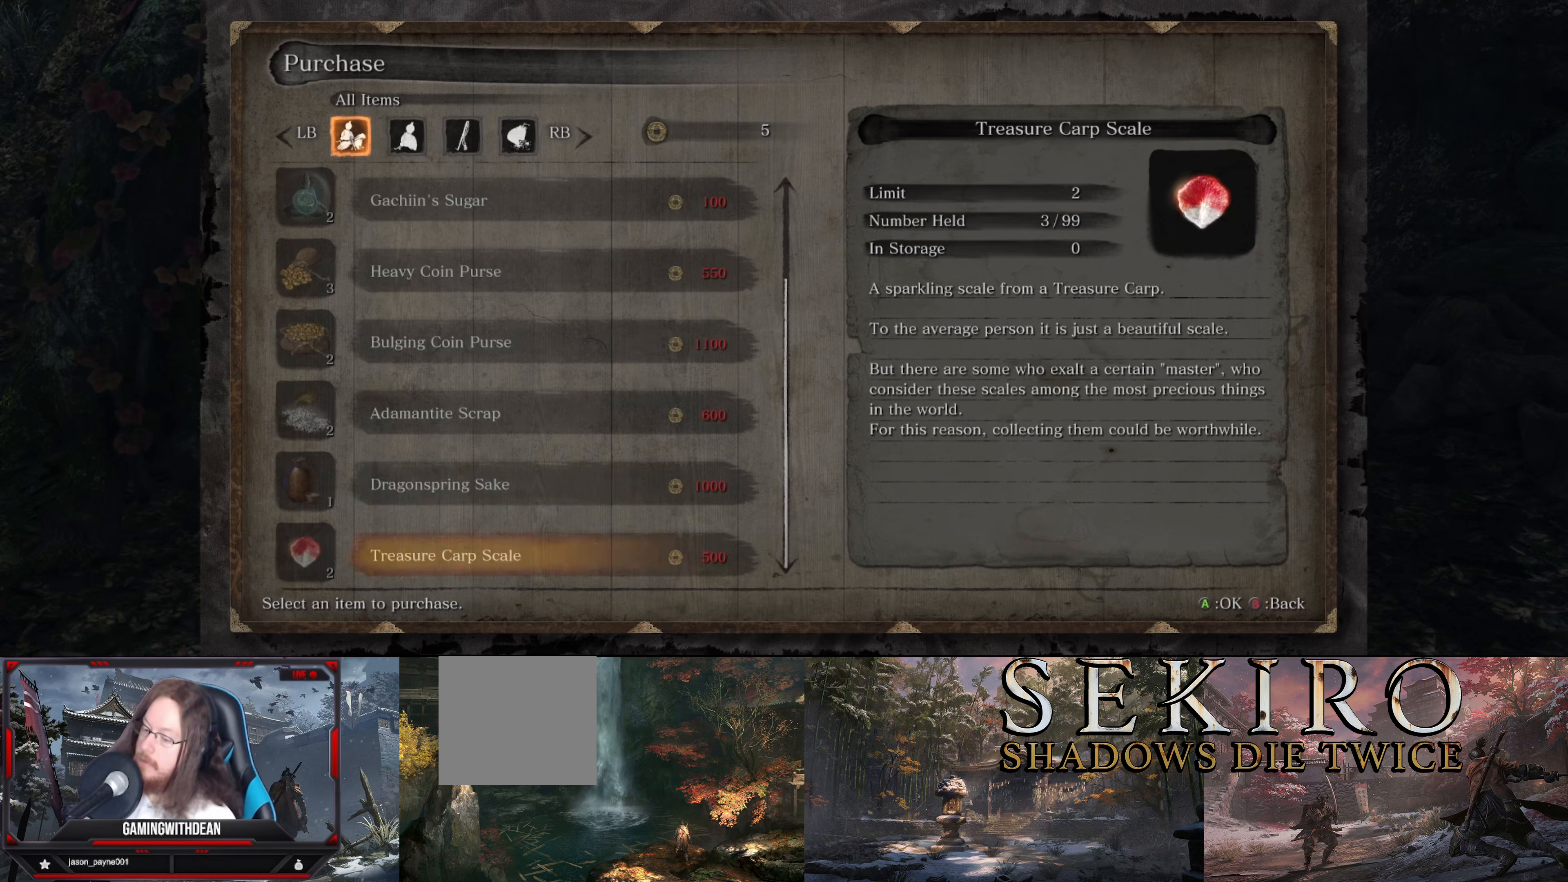
{"buttons": [], "left_stick": "center", "right_stick": "center", "events": []}
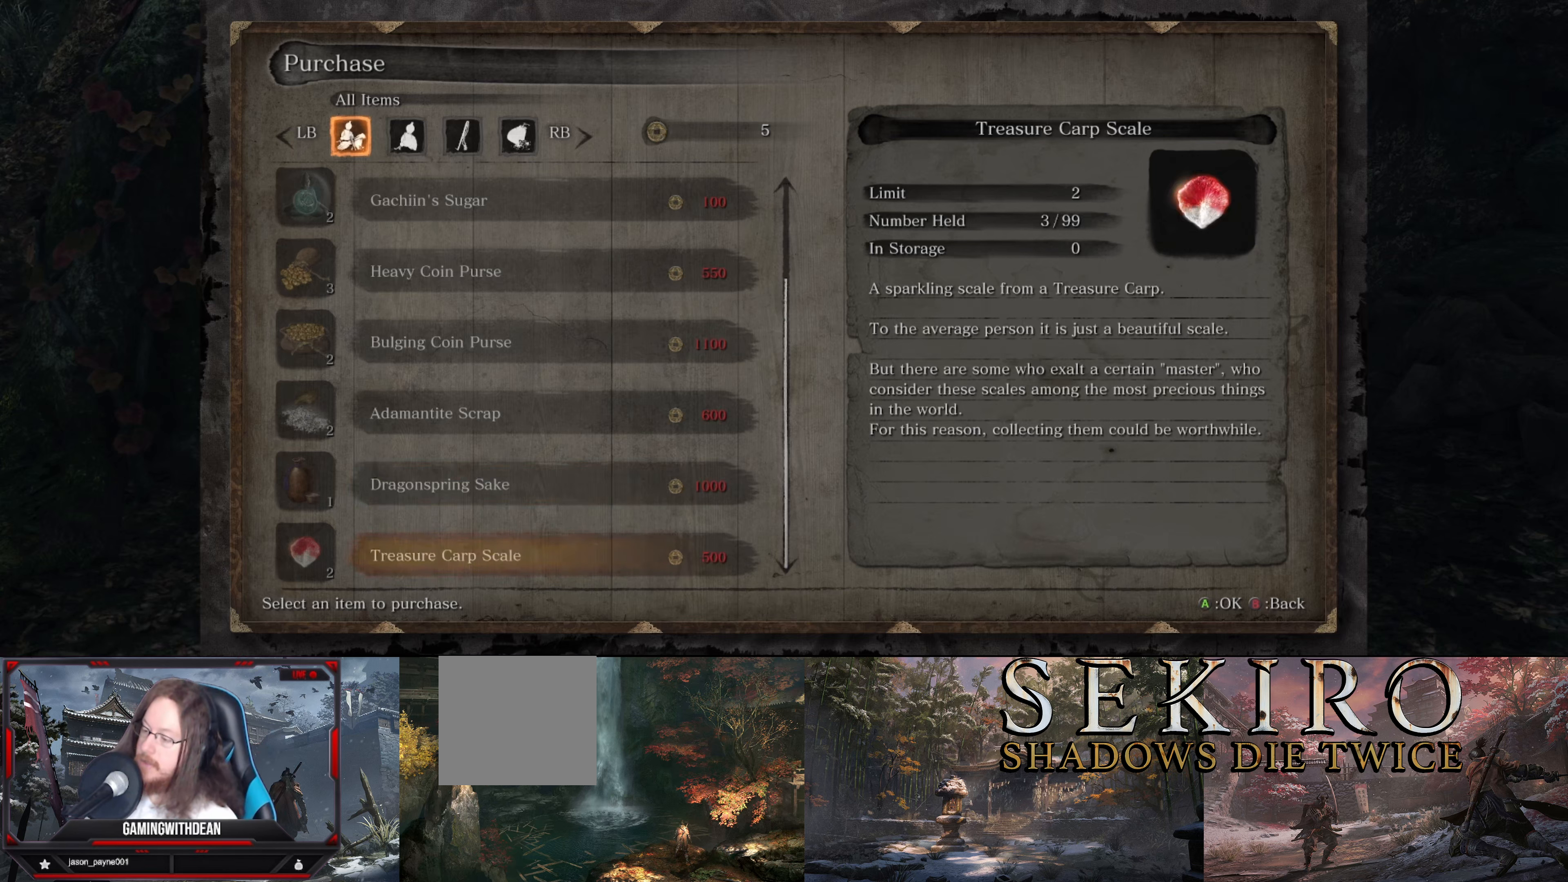
{"buttons": [], "left_stick": "center", "right_stick": "center", "events": []}
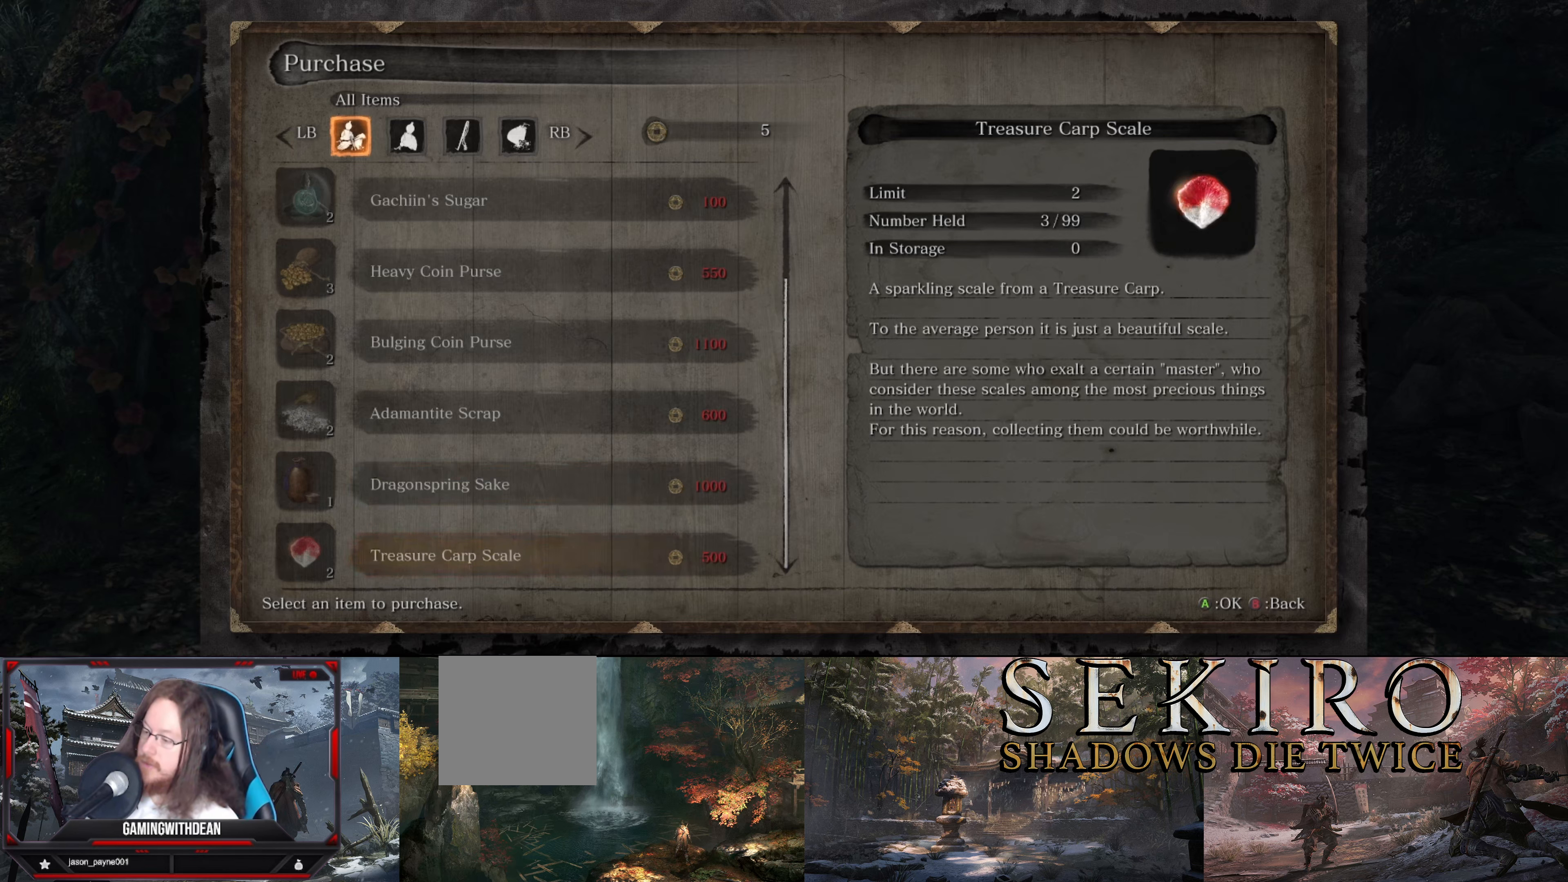
{"buttons": [], "left_stick": "center", "right_stick": "center", "events": []}
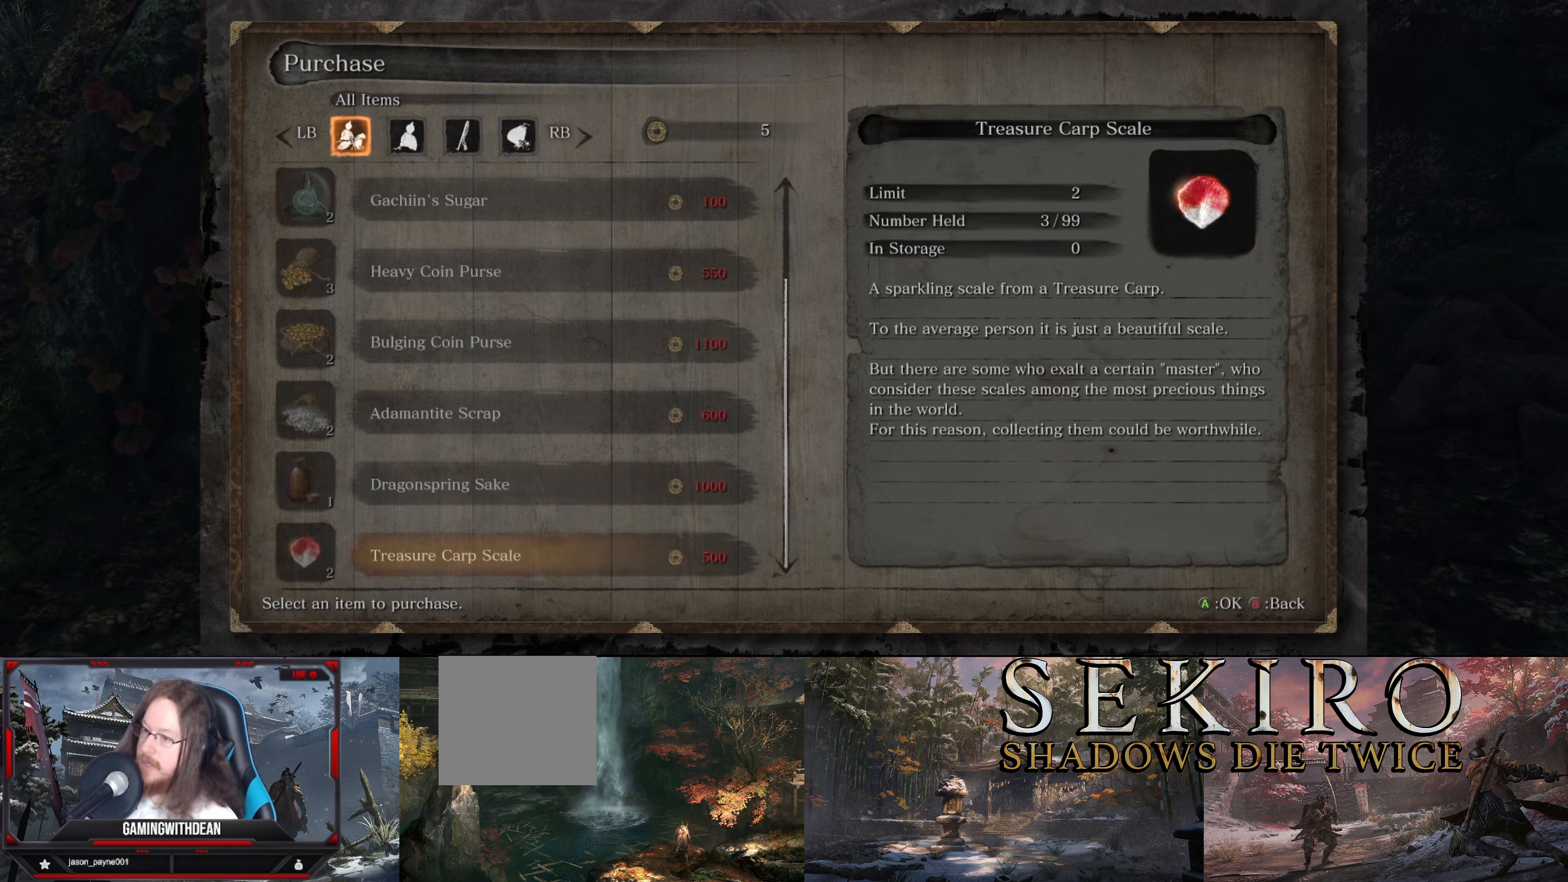
{"buttons": [], "left_stick": "center", "right_stick": "center", "events": [[17, "B", "down"], [100, "B", "up"]]}
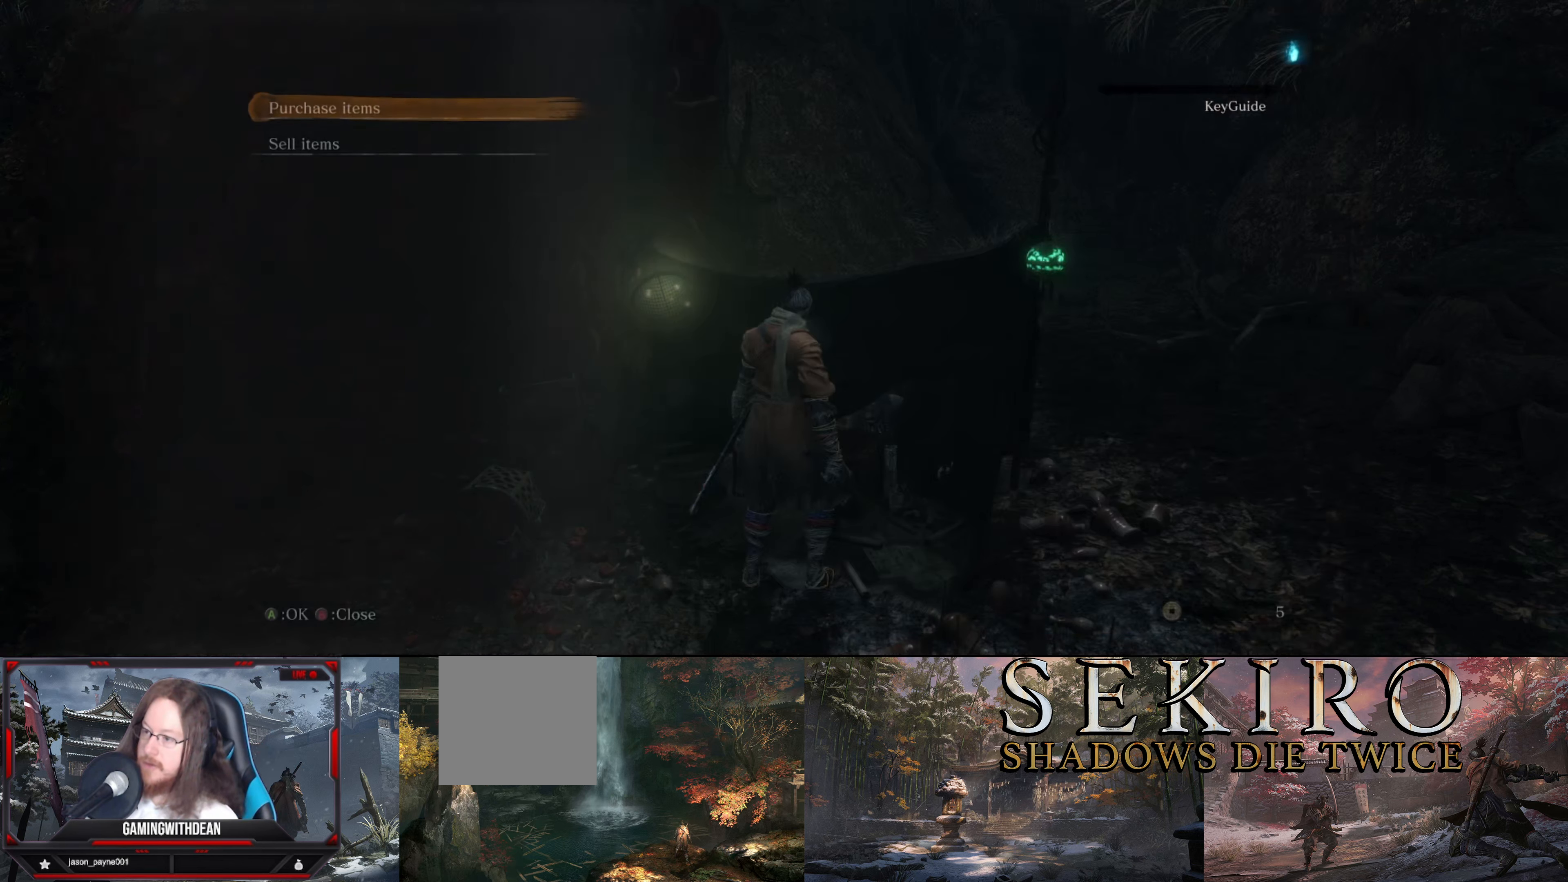
{"buttons": [], "left_stick": "center", "right_stick": "center", "events": [[284, "DPAD_DOWN", "down"], [450, "DPAD_DOWN", "up"]]}
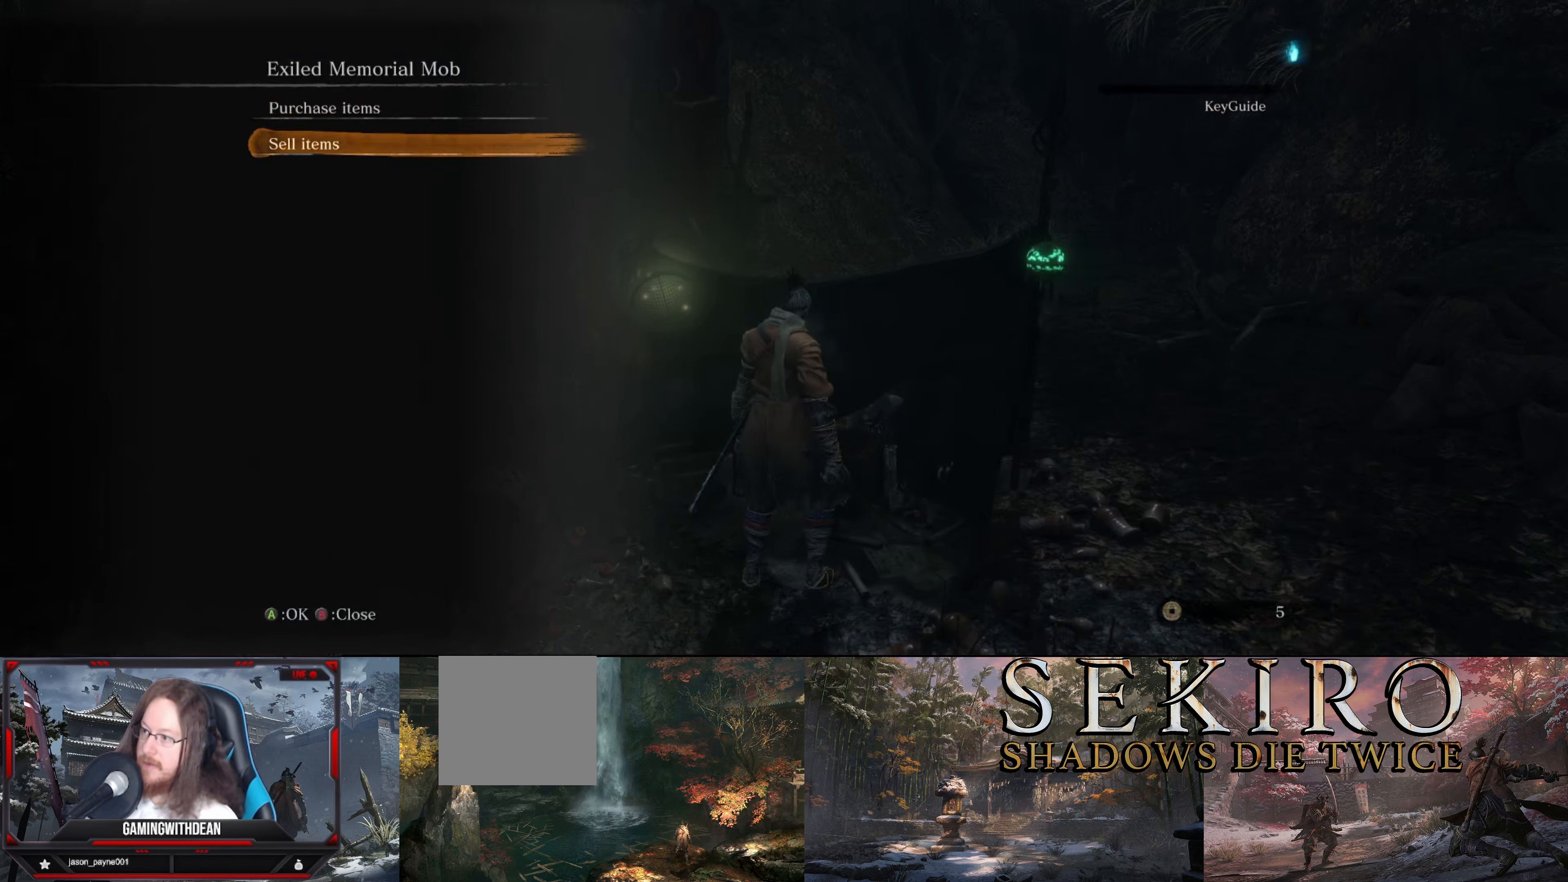
{"buttons": [], "left_stick": "center", "right_stick": "center", "events": [[133, "A", "down"], [233, "A", "up"]]}
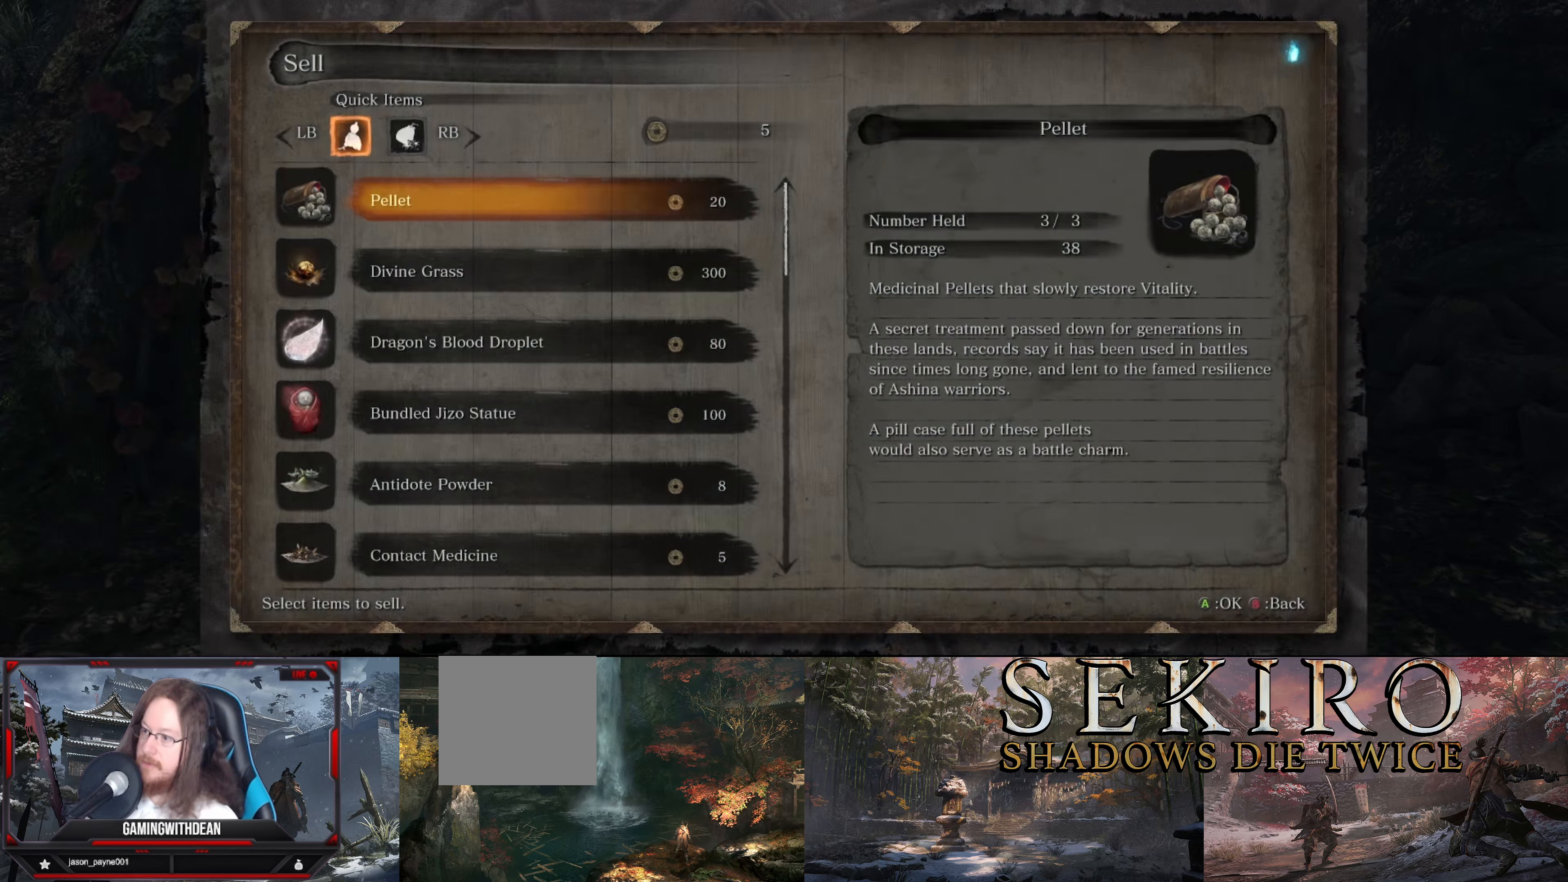
{"buttons": [], "left_stick": "center", "right_stick": "center", "events": [[100, "DPAD_UP", "down"], [216, "DPAD_UP", "up"]]}
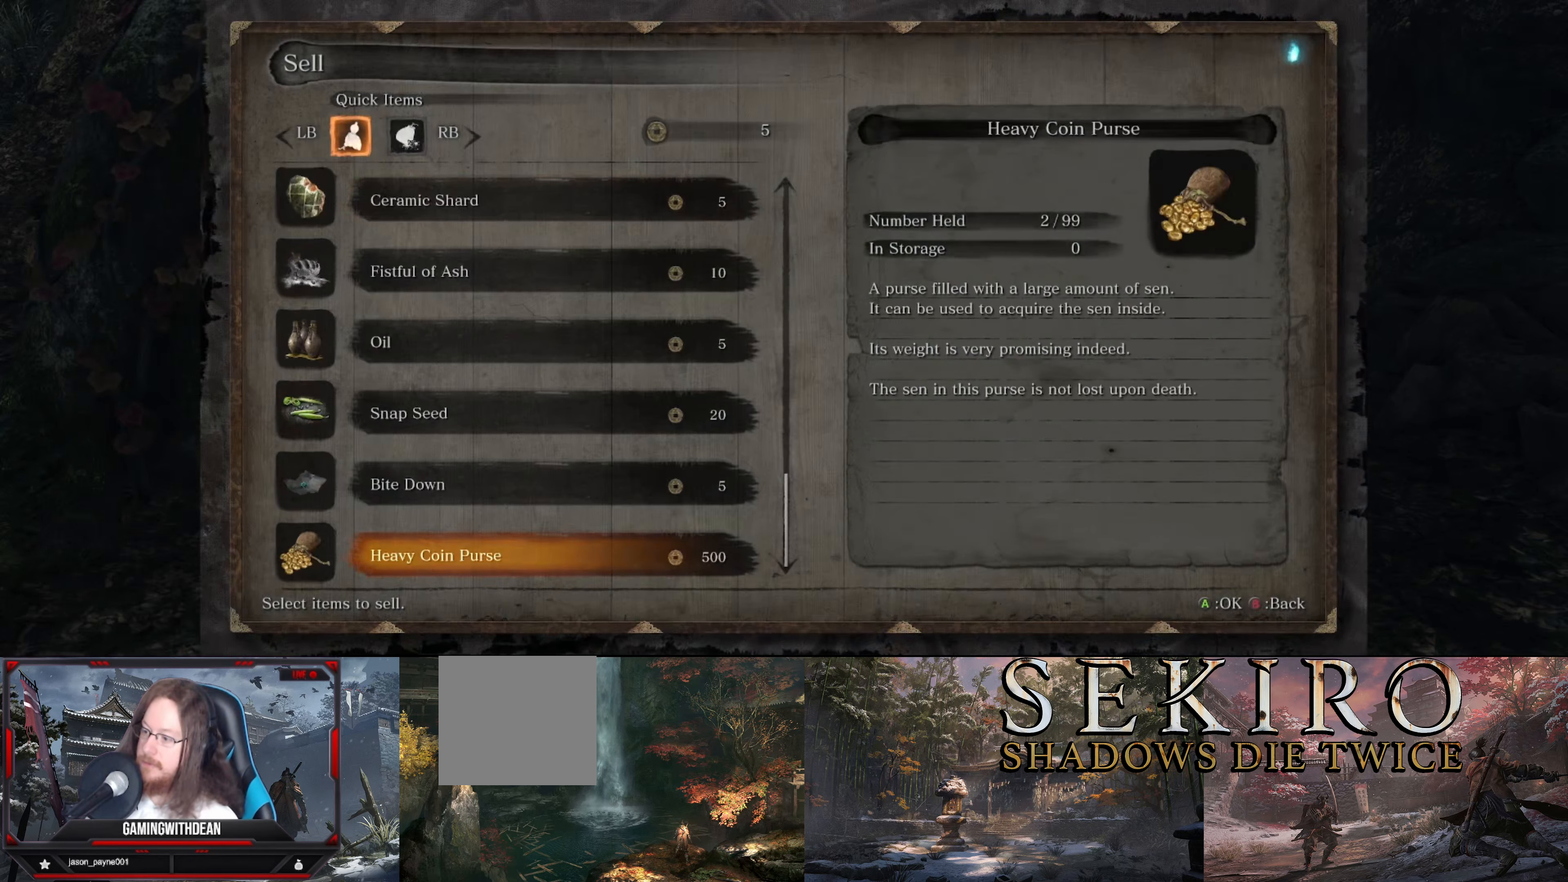
{"buttons": [], "left_stick": "center", "right_stick": "center", "events": []}
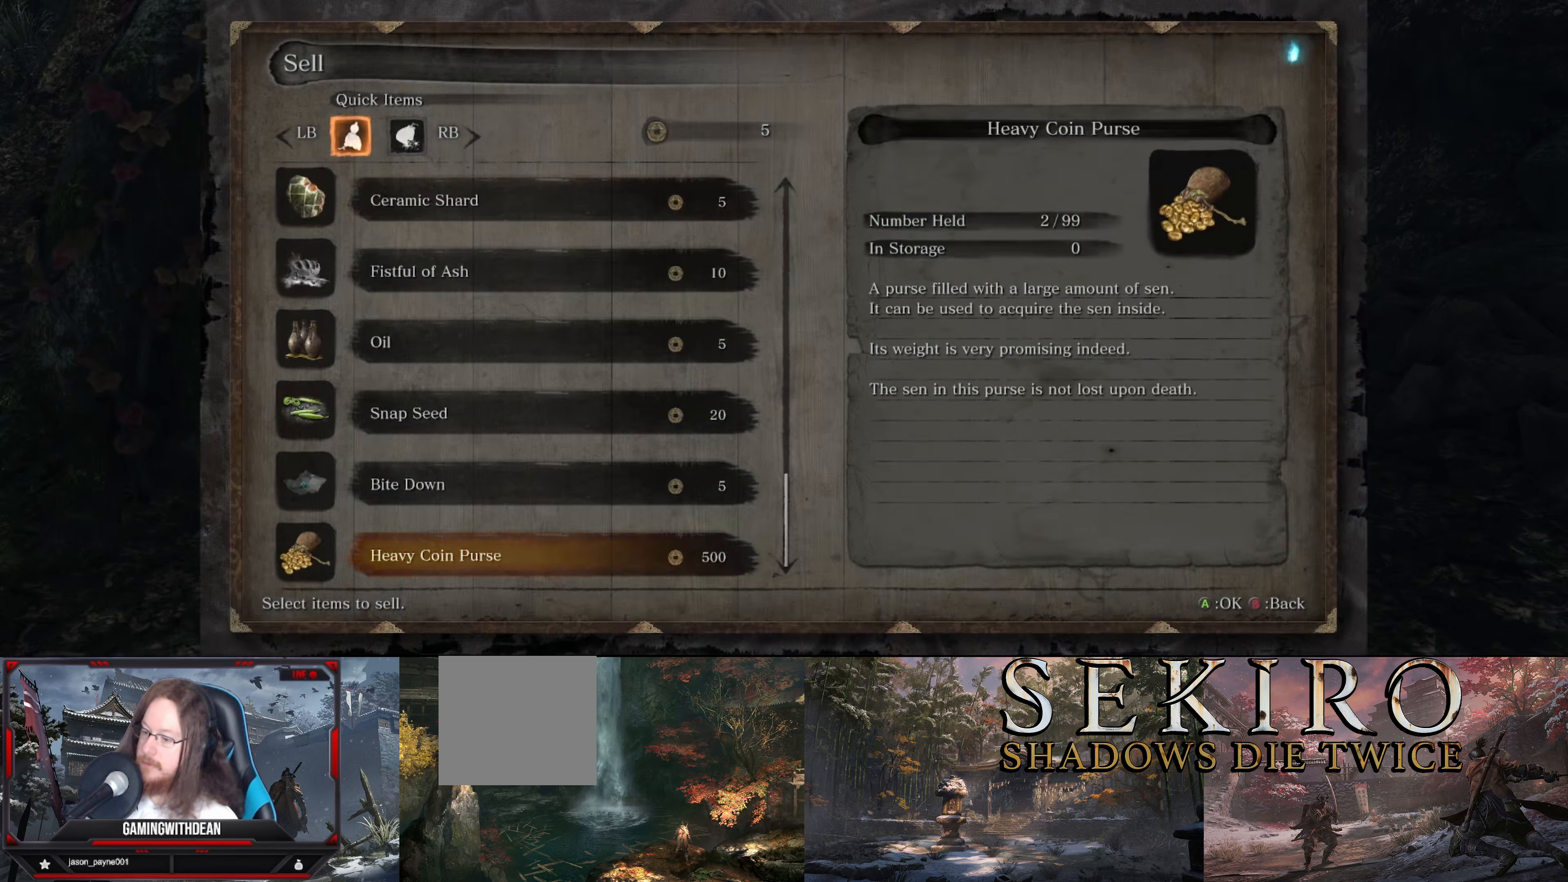
{"buttons": [], "left_stick": "center", "right_stick": "center", "events": [[316, "A", "down"], [400, "A", "up"]]}
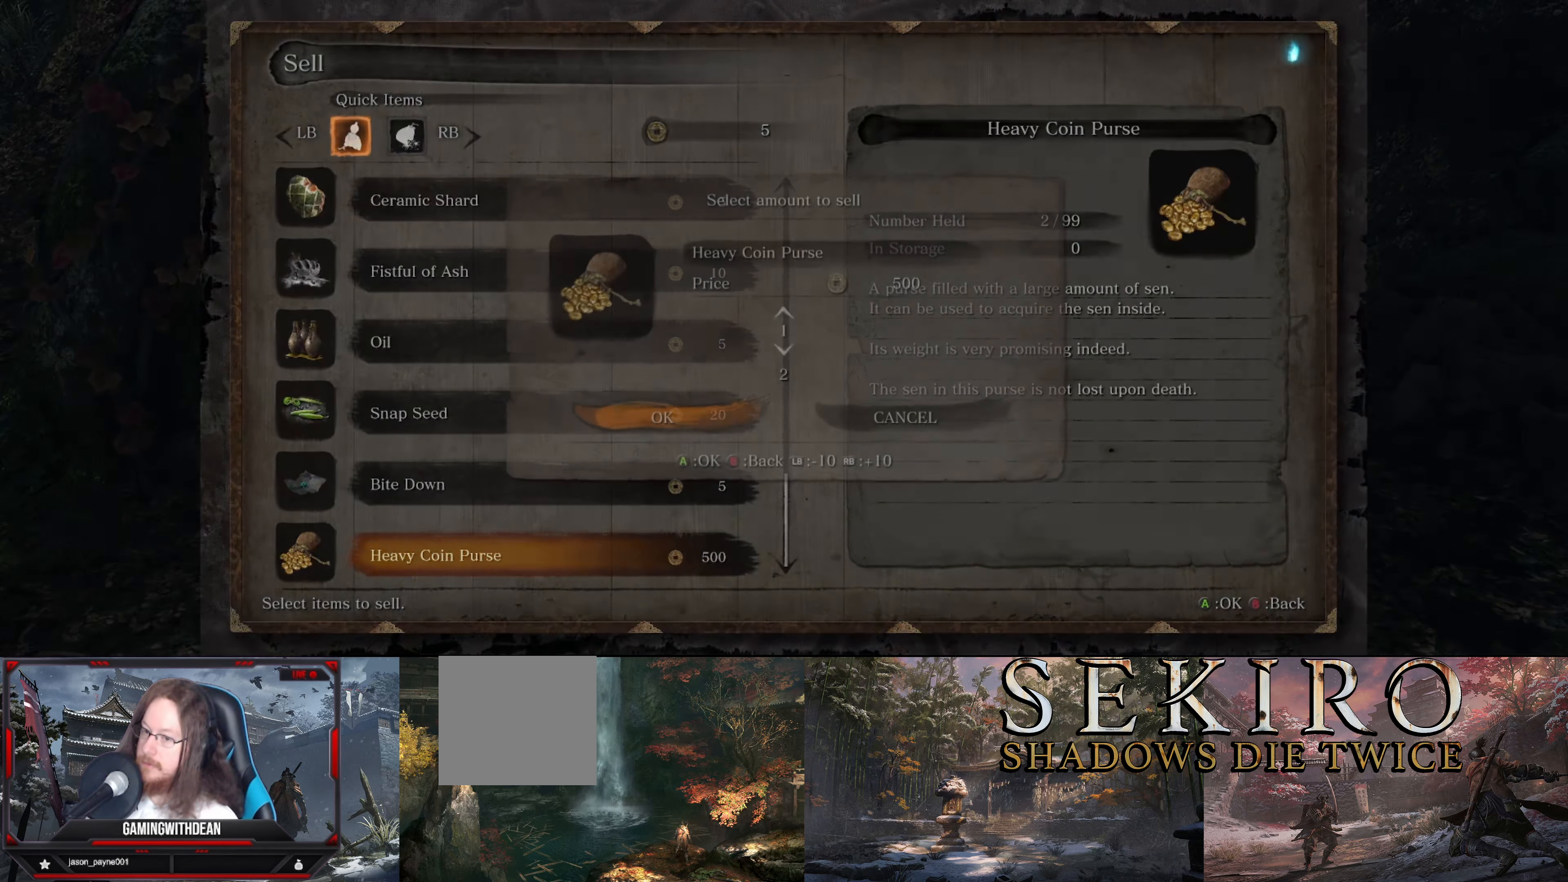
{"buttons": [], "left_stick": "center", "right_stick": "center", "events": [[250, "DPAD_DOWN", "down"], [383, "DPAD_DOWN", "up"]]}
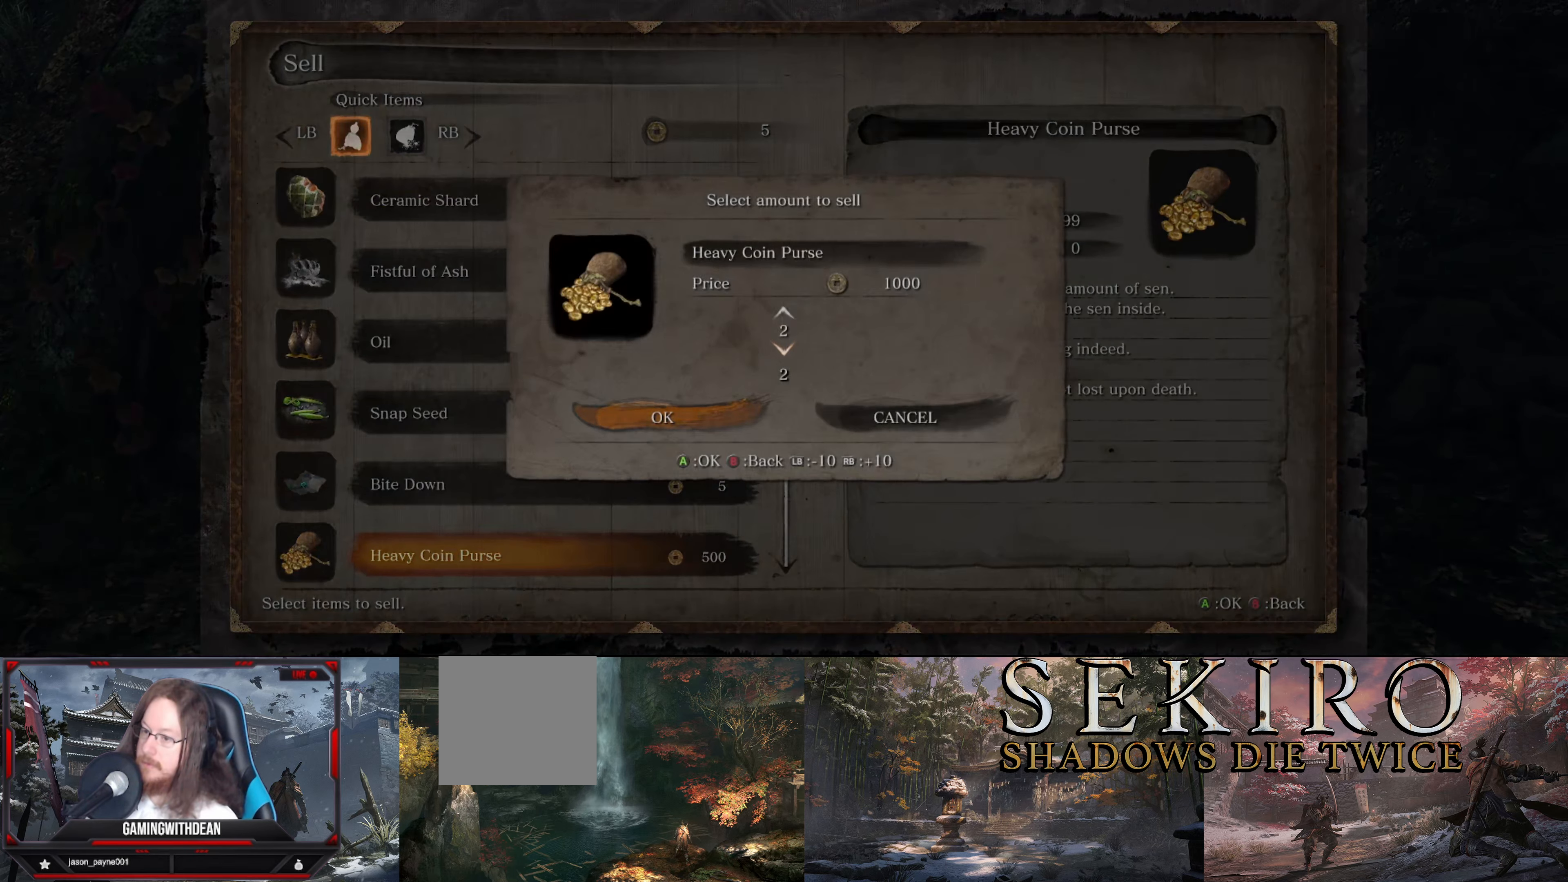
{"buttons": [], "left_stick": "center", "right_stick": "center", "events": [[133, "A", "down"], [266, "A", "up"]]}
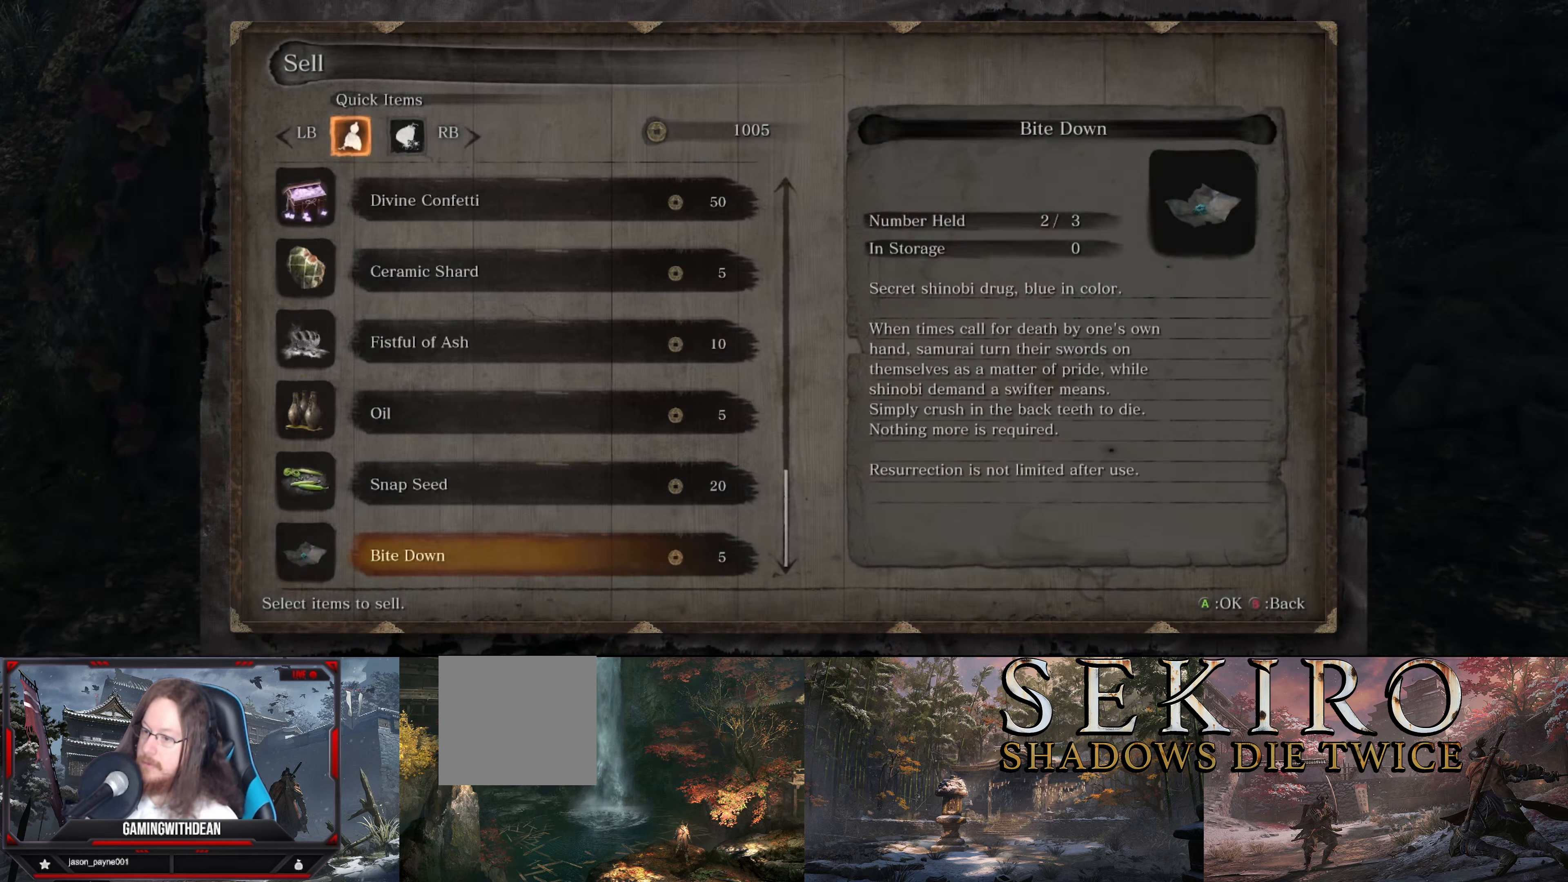
{"buttons": ["B"], "left_stick": "center", "right_stick": "center", "events": [[416, "B", "down"]]}
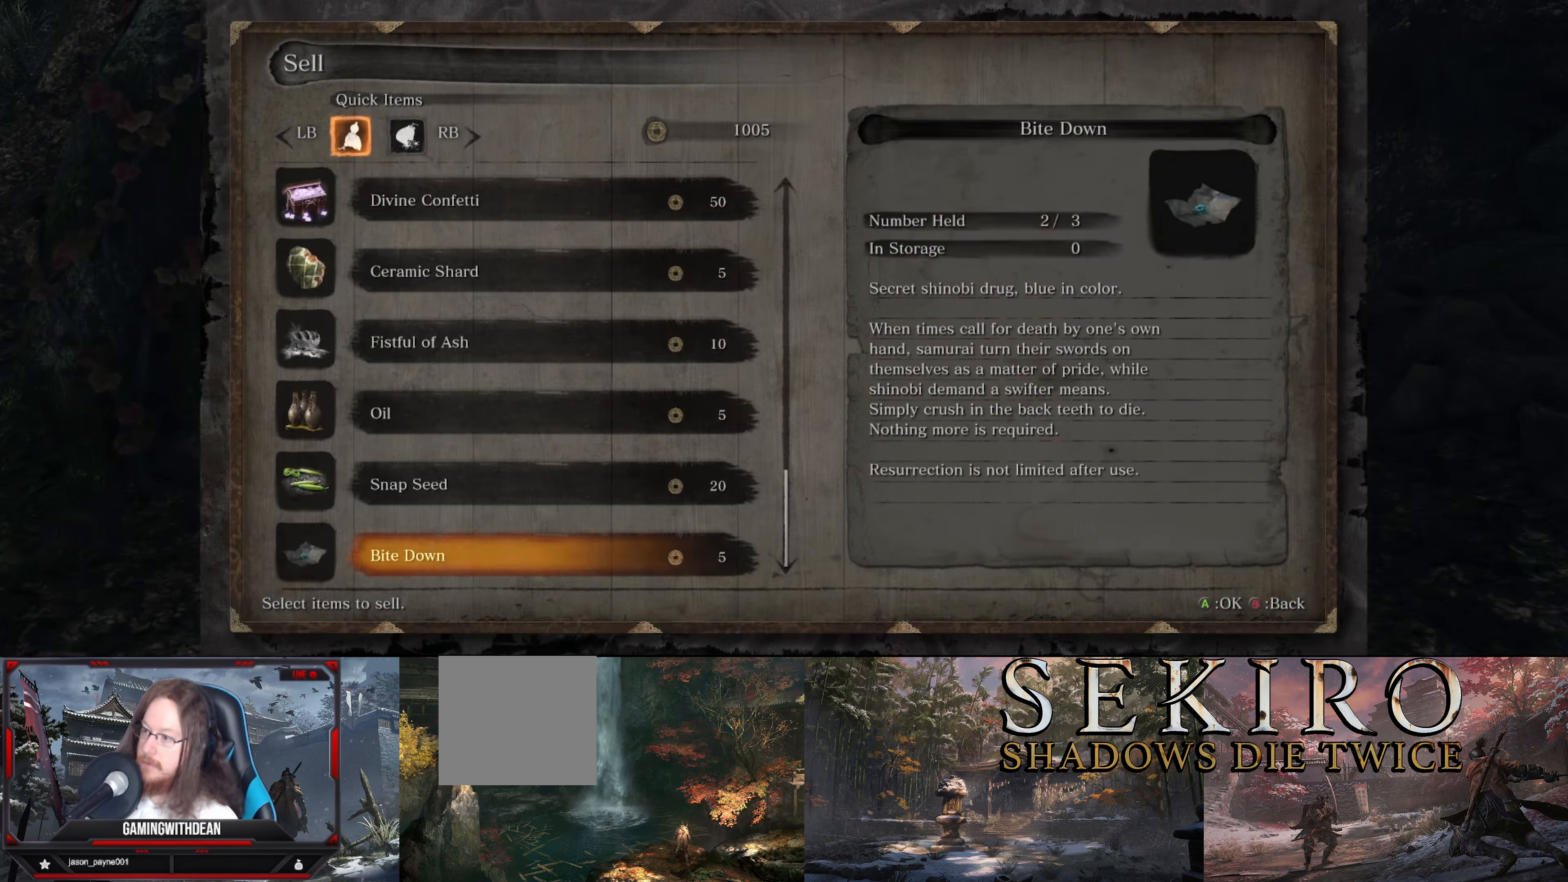
{"buttons": [], "left_stick": "center", "right_stick": "center", "events": [[33, "B", "up"]]}
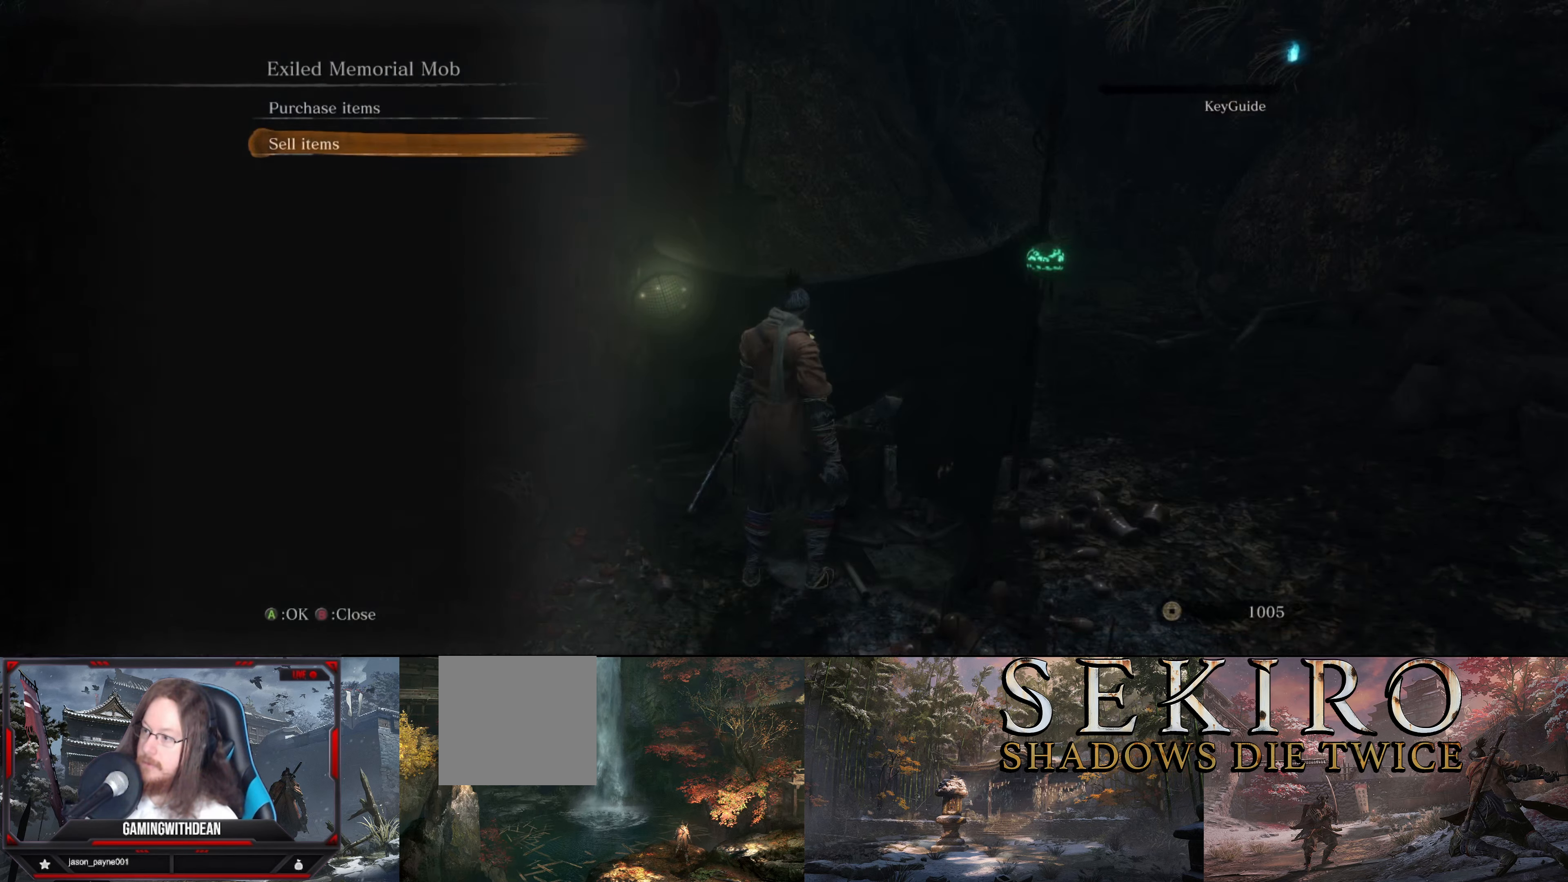
{"buttons": [], "left_stick": "center", "right_stick": "center", "events": [[350, "DPAD_UP", "down"], [500, "DPAD_UP", "up"]]}
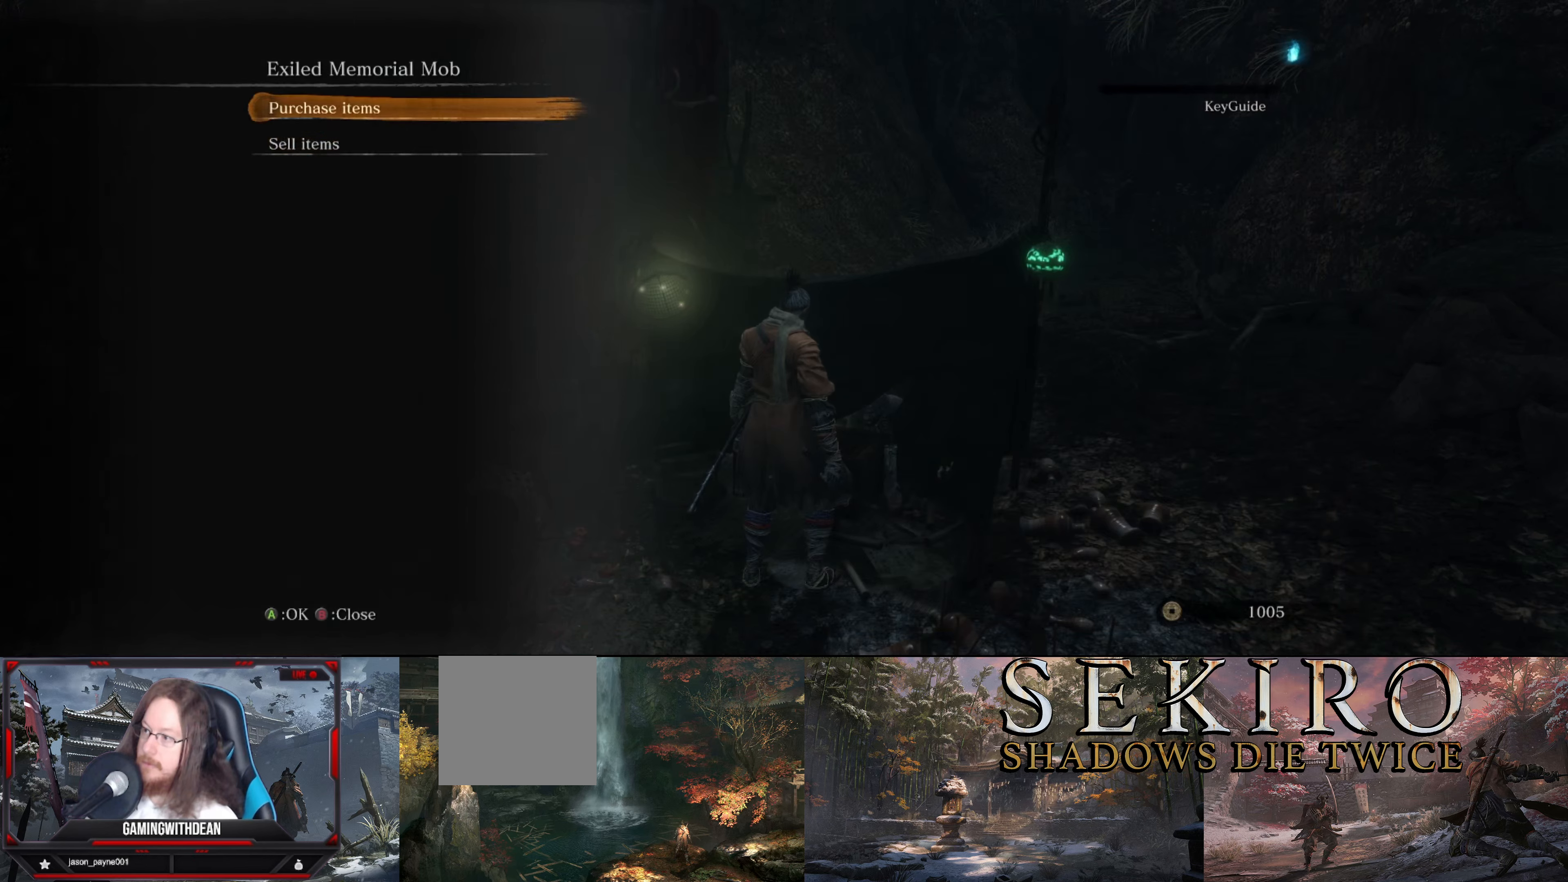
{"buttons": [], "left_stick": "center", "right_stick": "center", "events": [[33, "A", "down"], [150, "A", "up"]]}
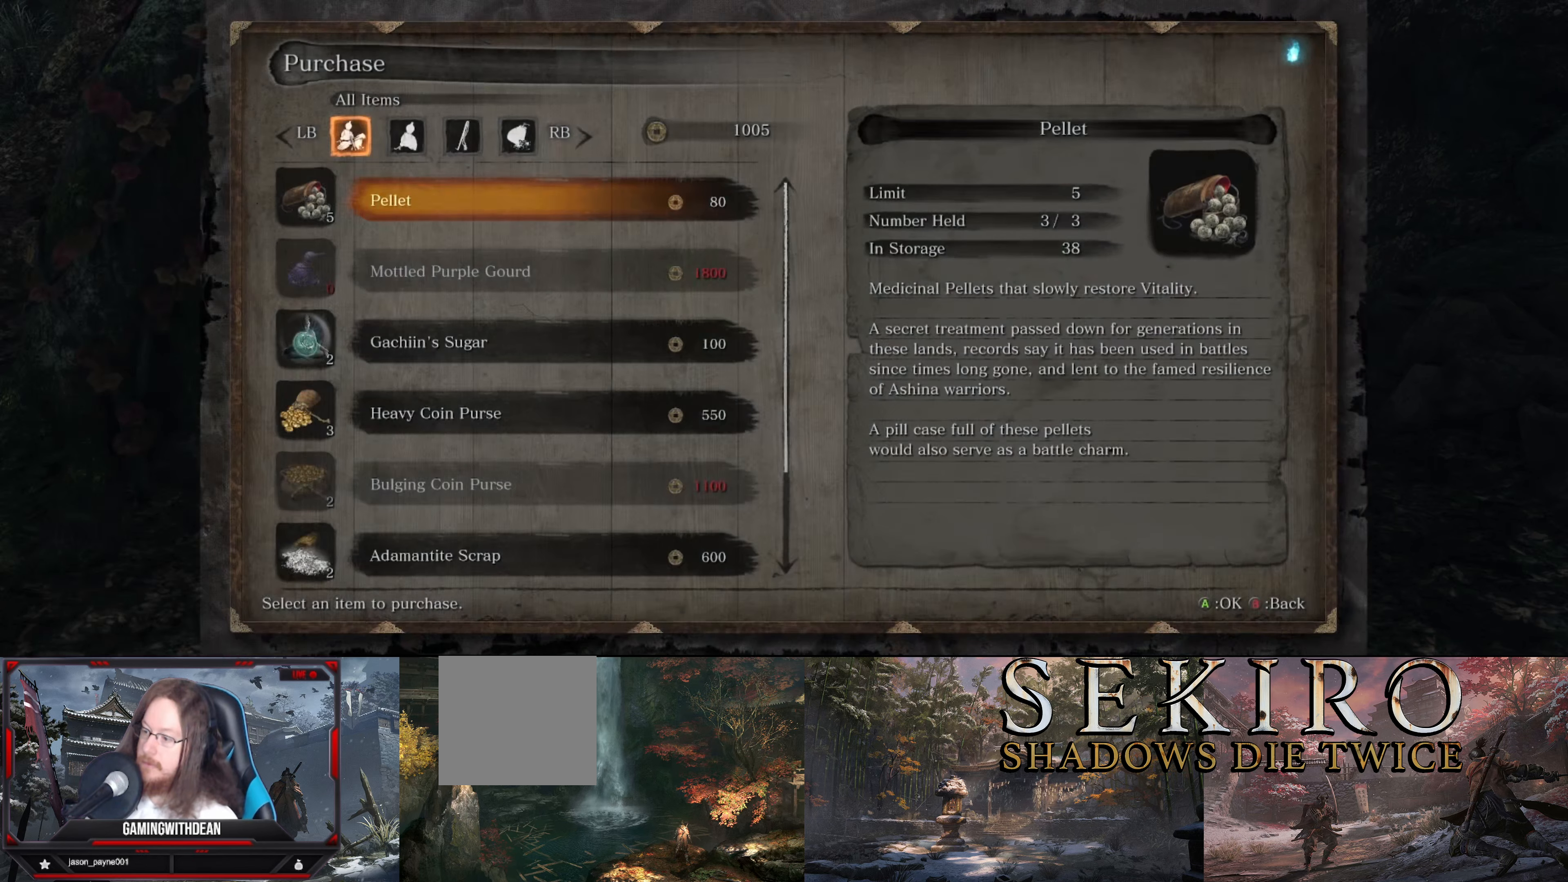
{"buttons": [], "left_stick": "center", "right_stick": "center", "events": [[50, "DPAD_UP", "down"], [183, "DPAD_UP", "up"]]}
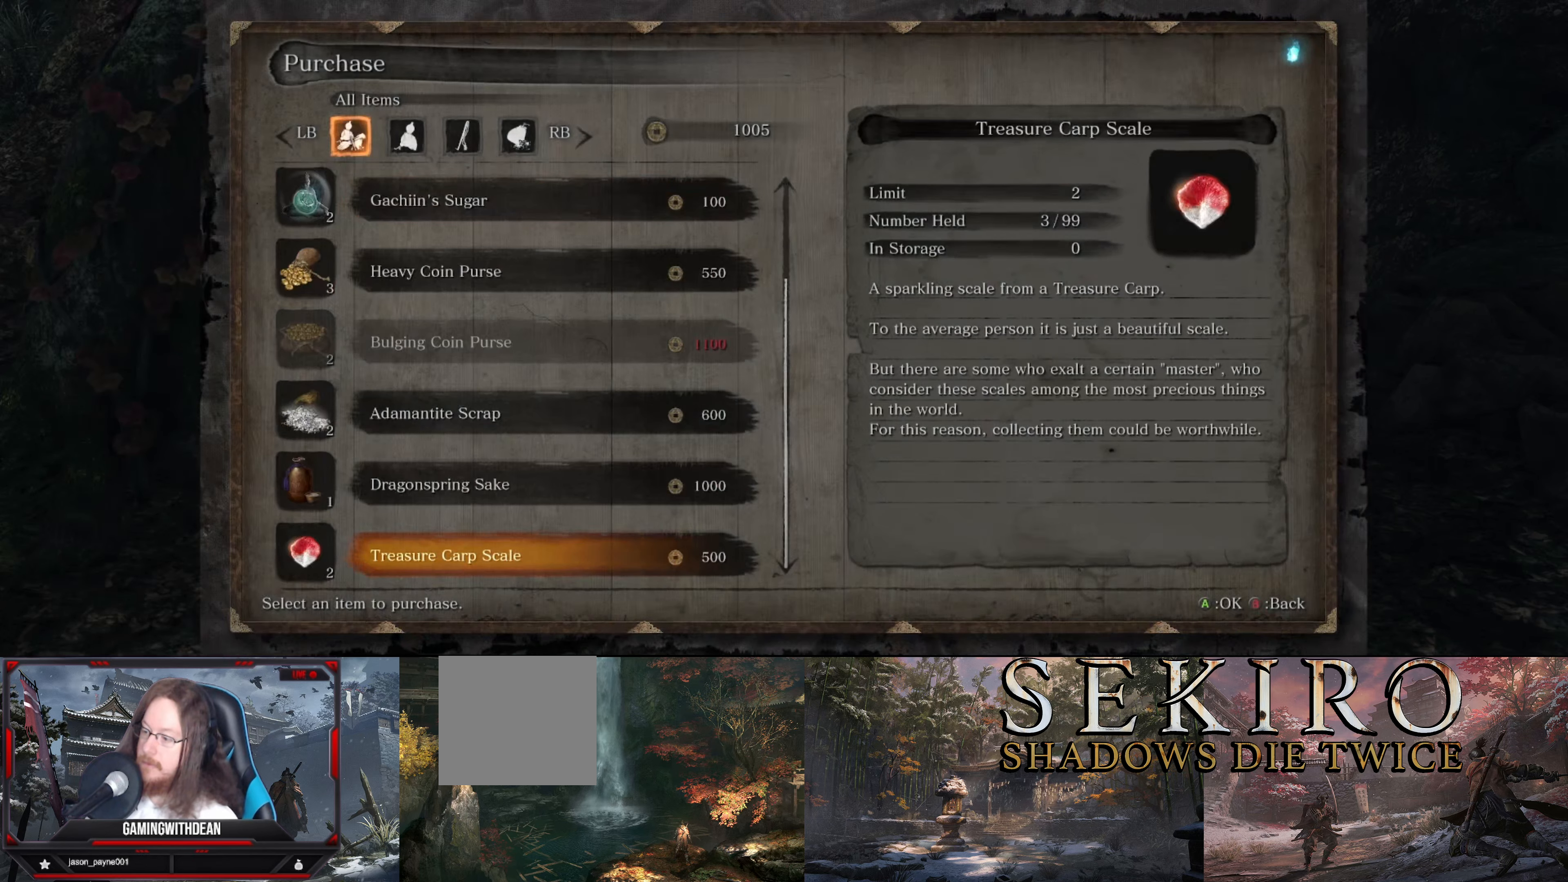
{"buttons": [], "left_stick": "center", "right_stick": "center", "events": [[350, "A", "down"], [483, "A", "up"]]}
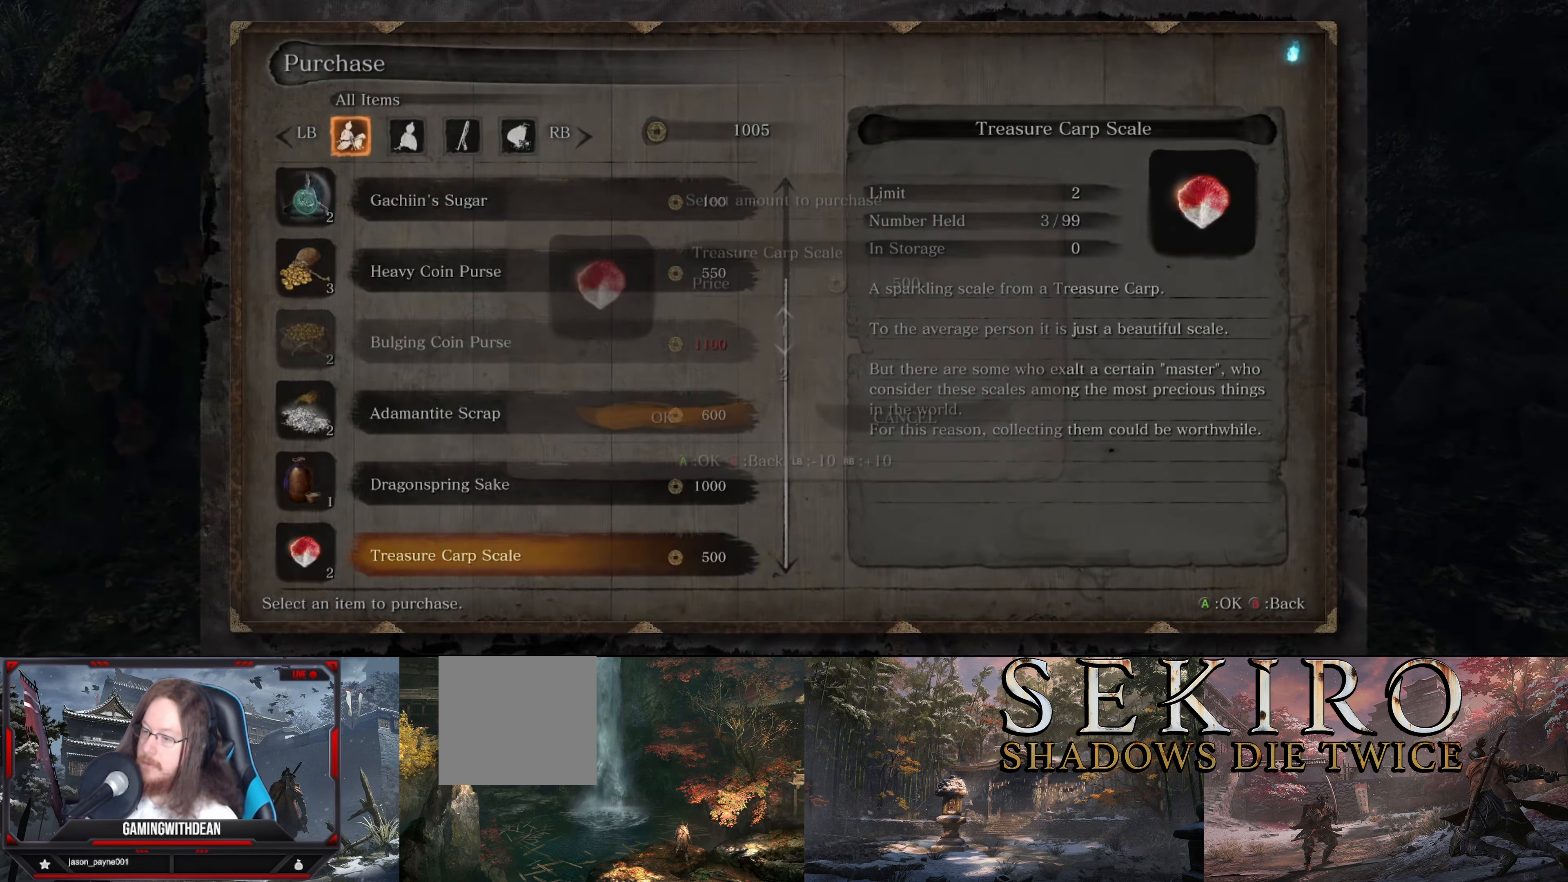
{"buttons": [], "left_stick": "center", "right_stick": "center", "events": []}
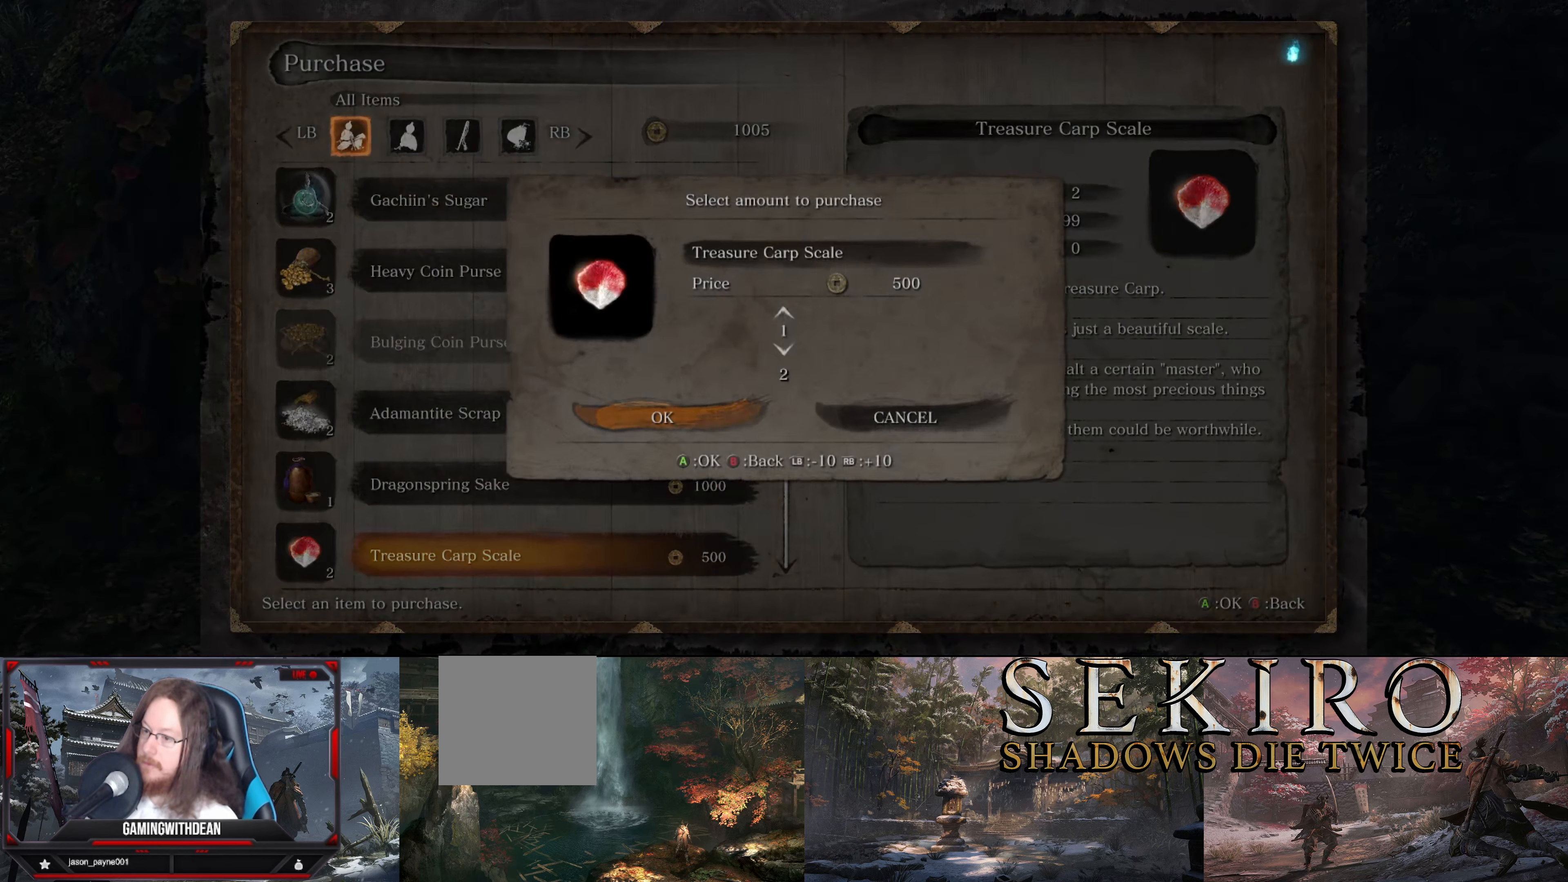
{"buttons": [], "left_stick": "center", "right_stick": "center", "events": [[50, "DPAD_DOWN", "down"], [167, "DPAD_DOWN", "up"]]}
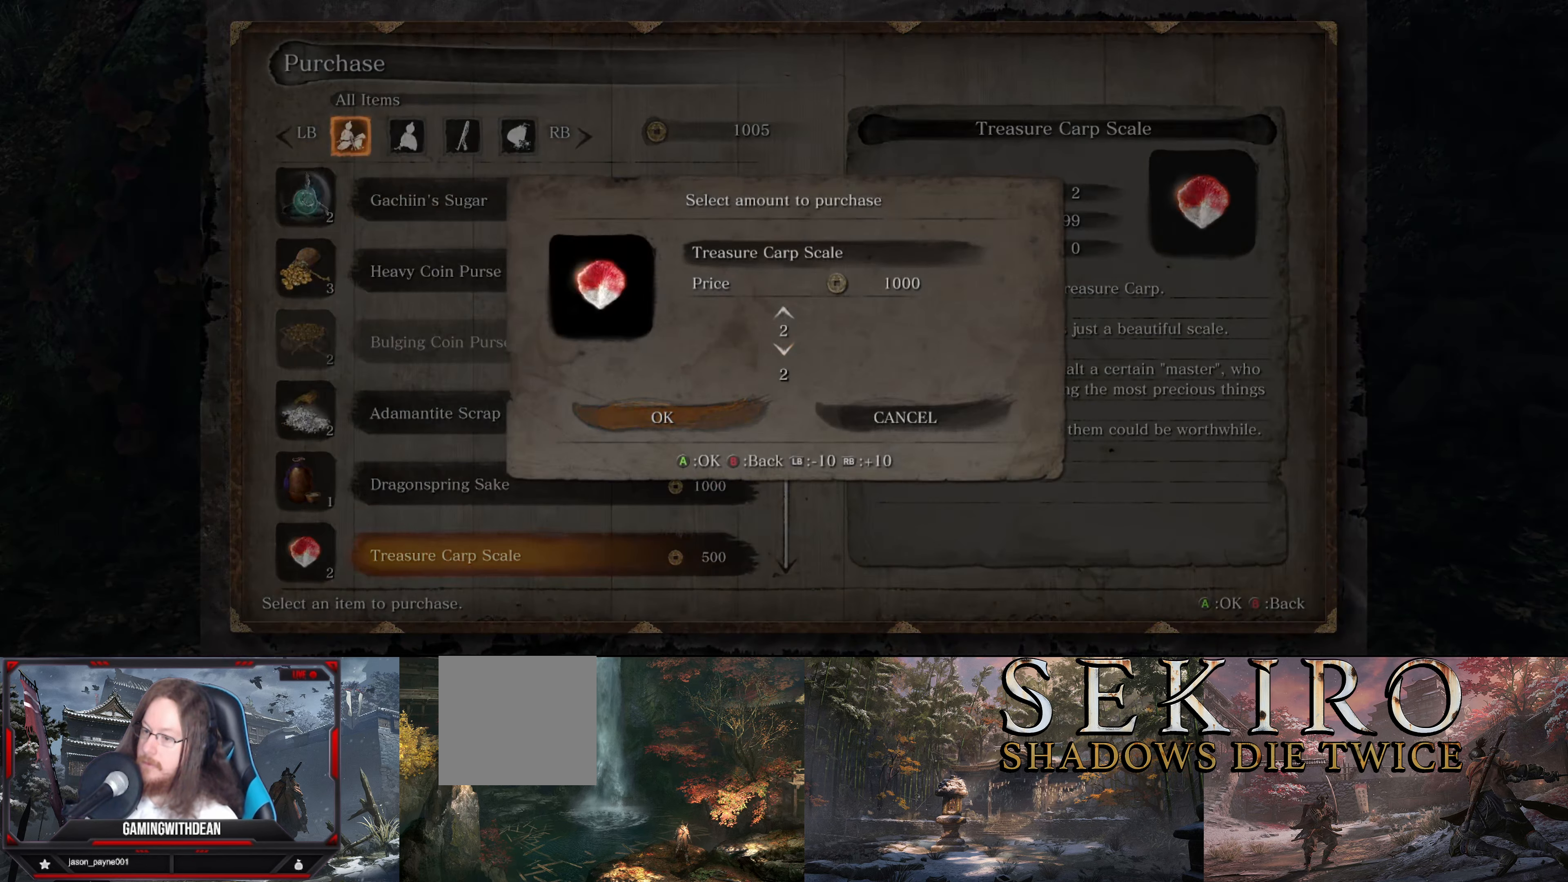
{"buttons": [], "left_stick": "center", "right_stick": "center", "events": [[133, "A", "down"], [250, "A", "up"]]}
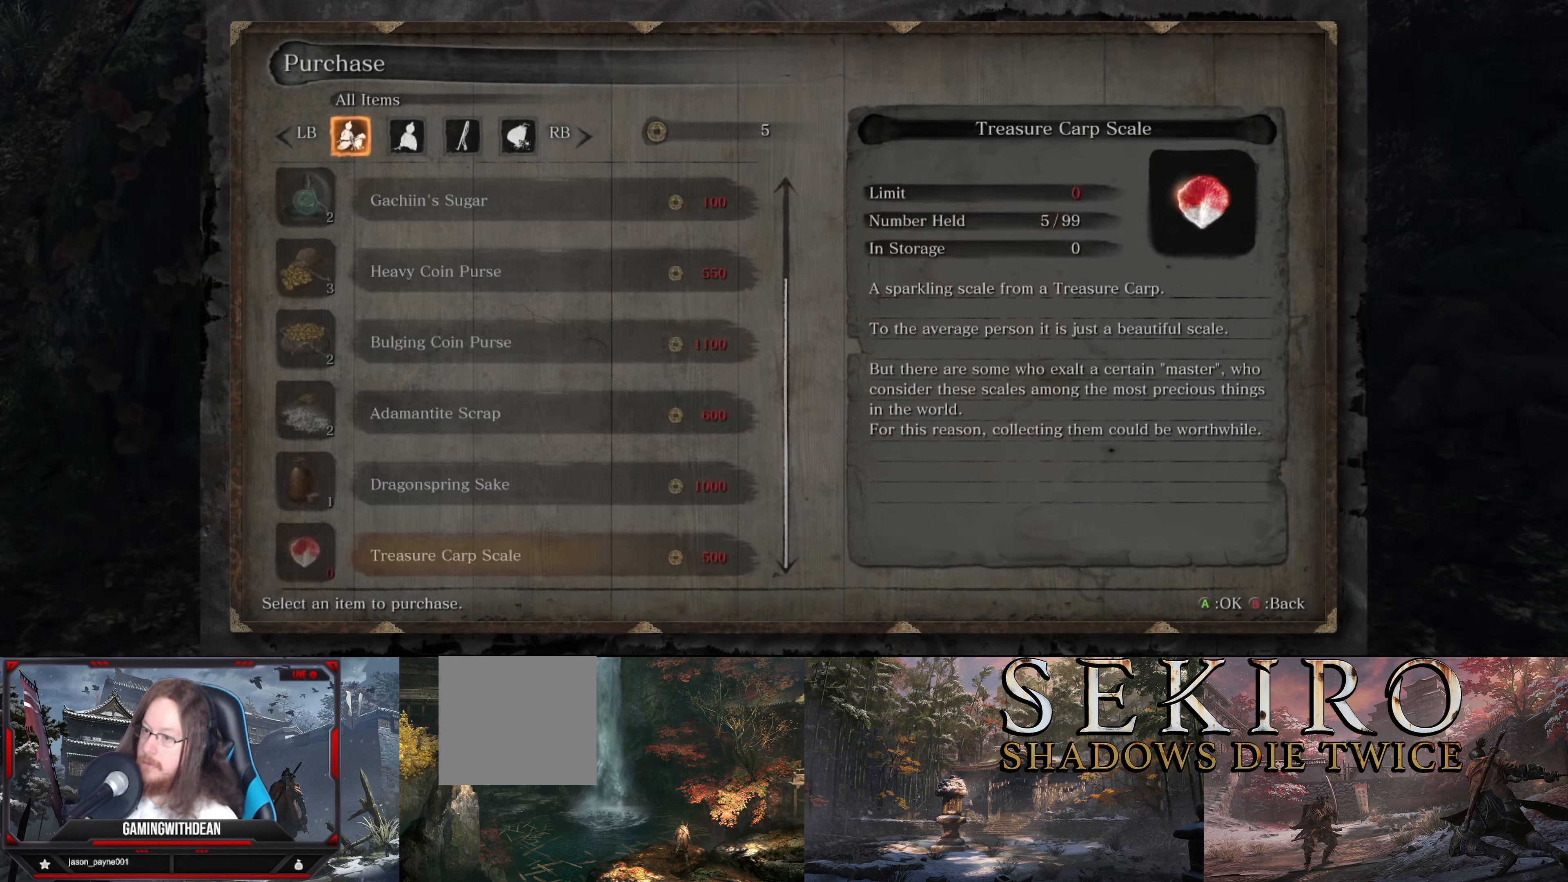
{"buttons": [], "left_stick": "center", "right_stick": "center", "events": []}
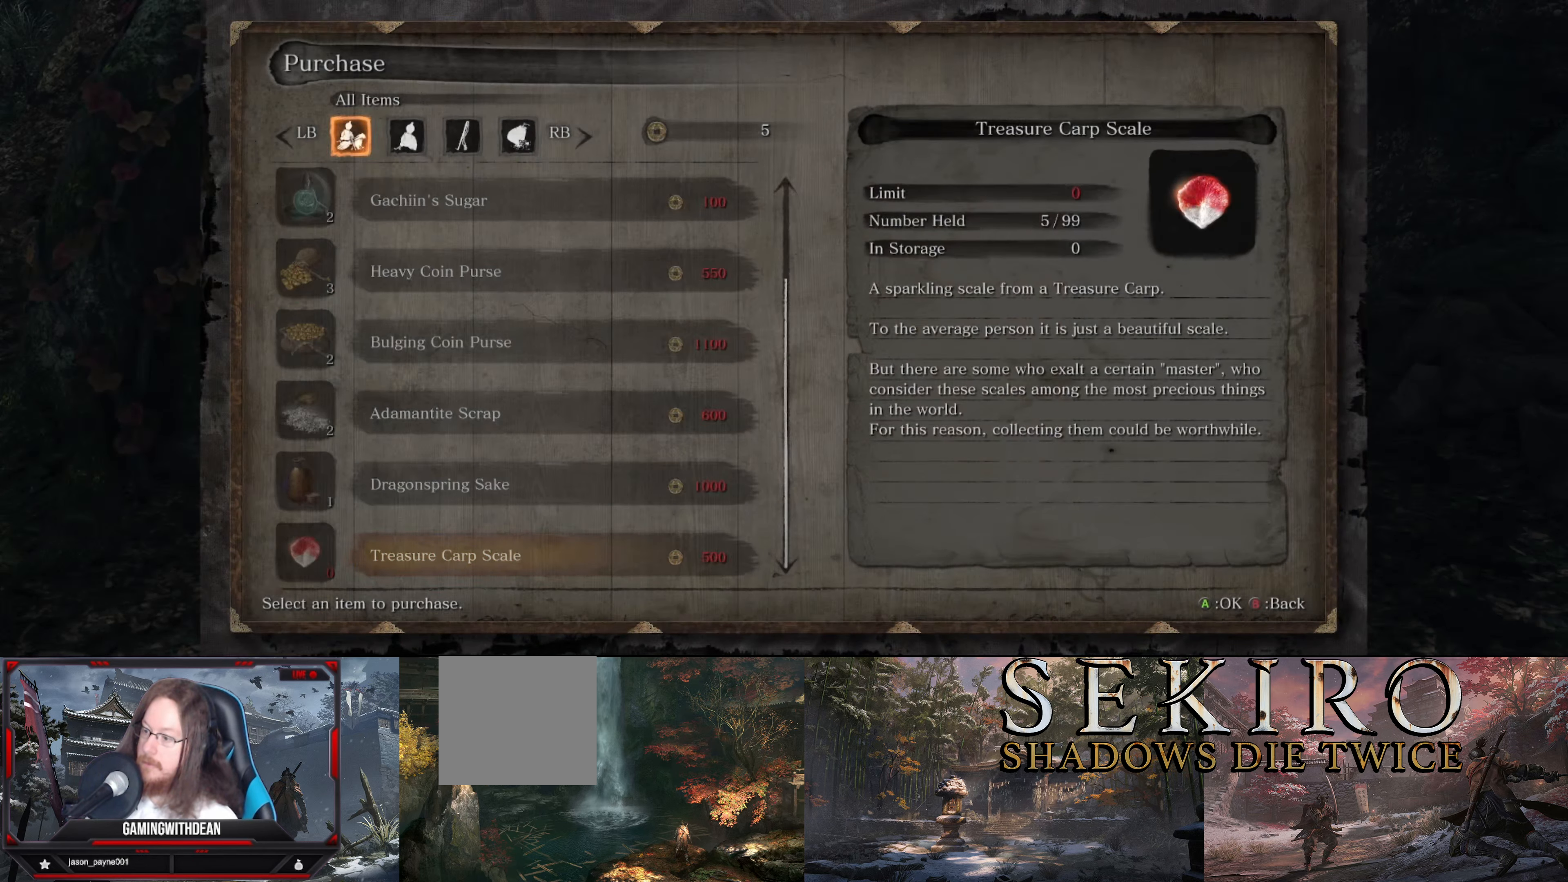
{"buttons": [], "left_stick": "center", "right_stick": "center", "events": []}